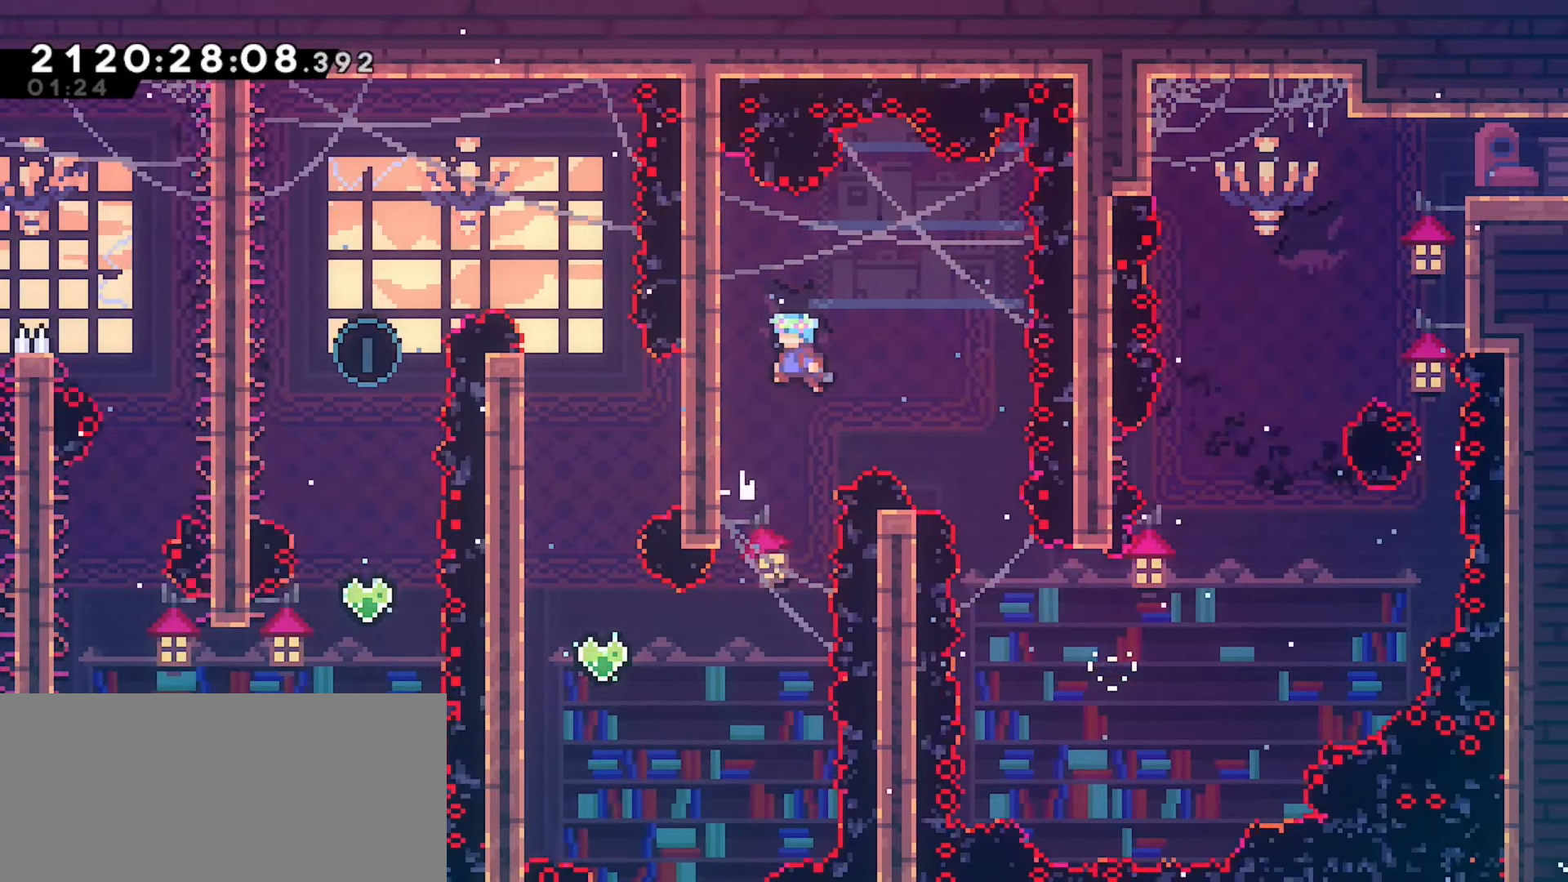
Gameplay with keyboard; each line is a JSON object with the keys held at the frame after it. "events" lists presses ("down") and releases ("up") of "dash", "demo", "down", "grab", "j2", "jump", "left", "pause", "right" and "up" between this image and that frame as [ms after this image, input, new state], when the widget could be followed in between. No other keys are recorded. Mouse input is not recorded. Key names are as the overlay labels them; some are game actions (e.g. jump) rather than physical keys.
{"keys": ["grab"], "events": [[100, "jump", "up"], [133, "left", "up"], [317, "grab", "down"]]}
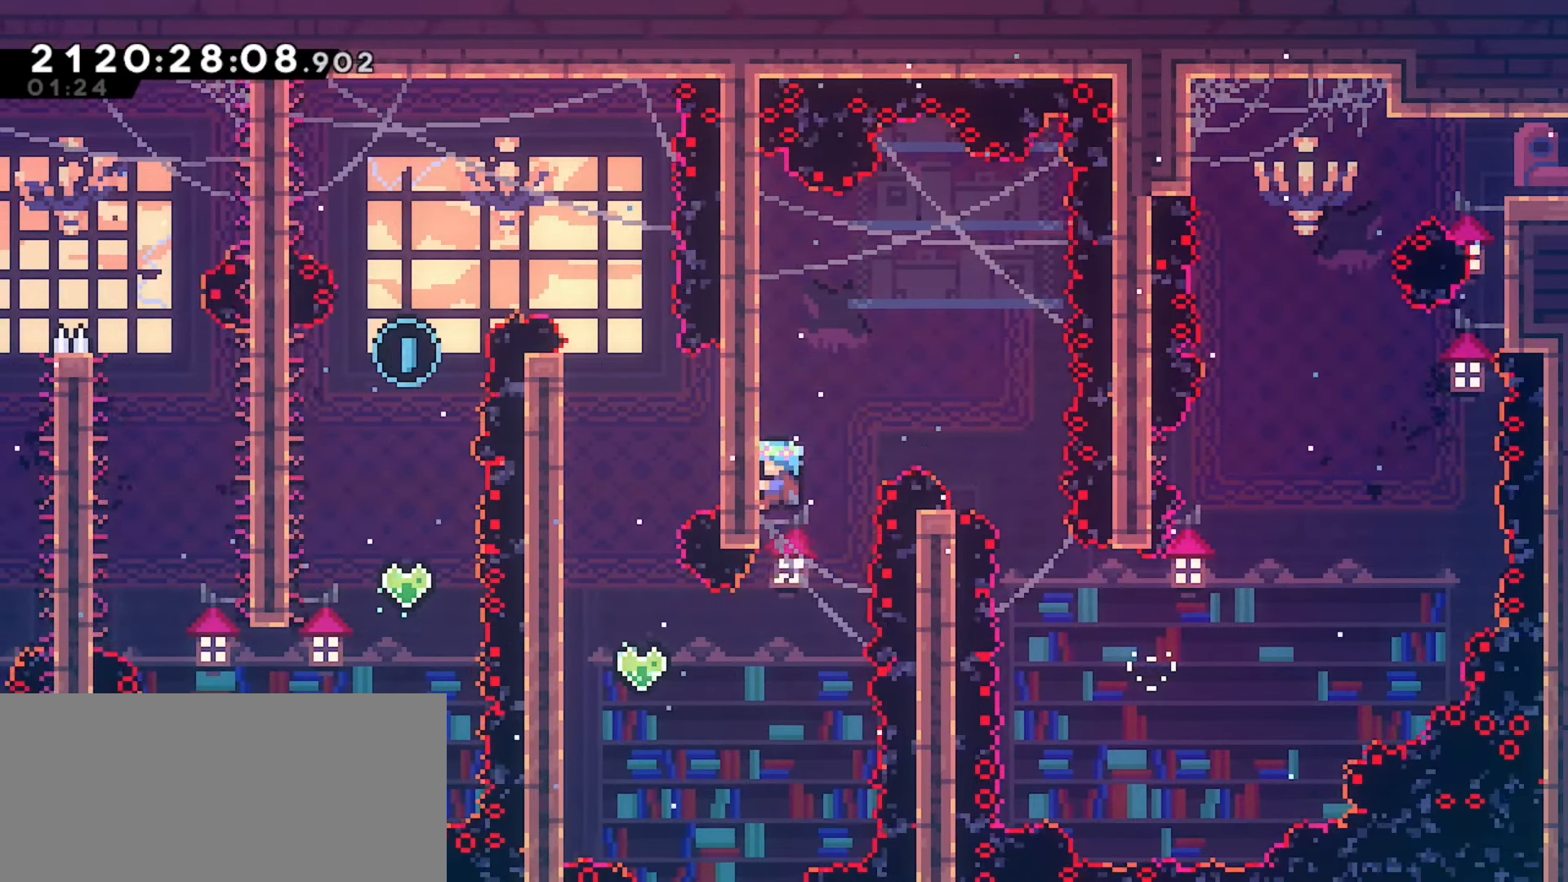
{"keys": ["down", "grab"], "events": [[50, "down", "down"], [200, "down", "up"], [450, "down", "down"]]}
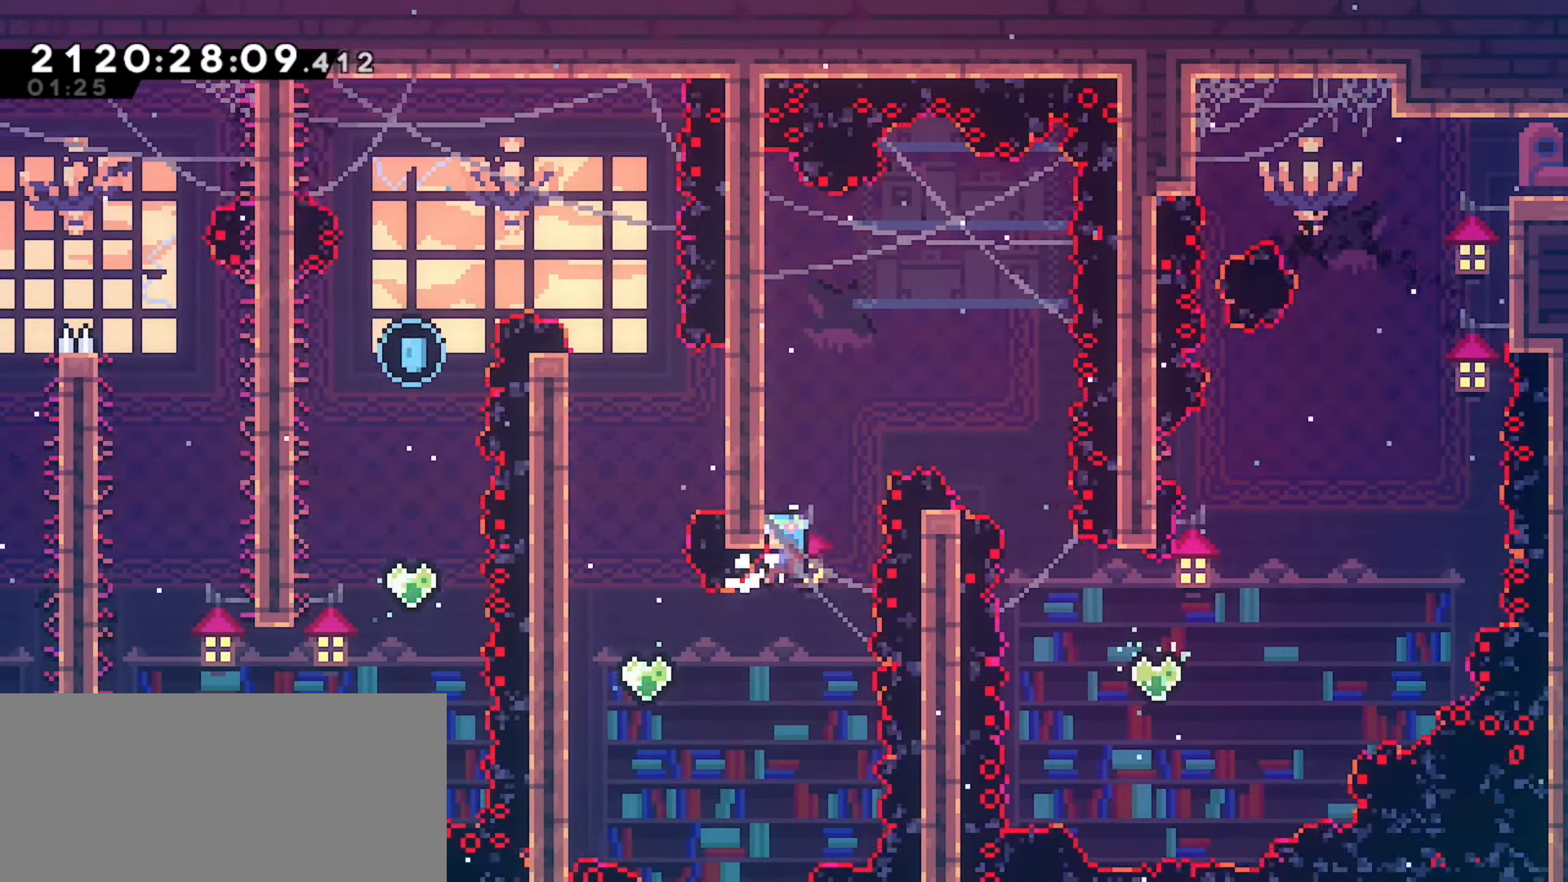
{"keys": ["grab"], "events": [[17, "down", "up"]]}
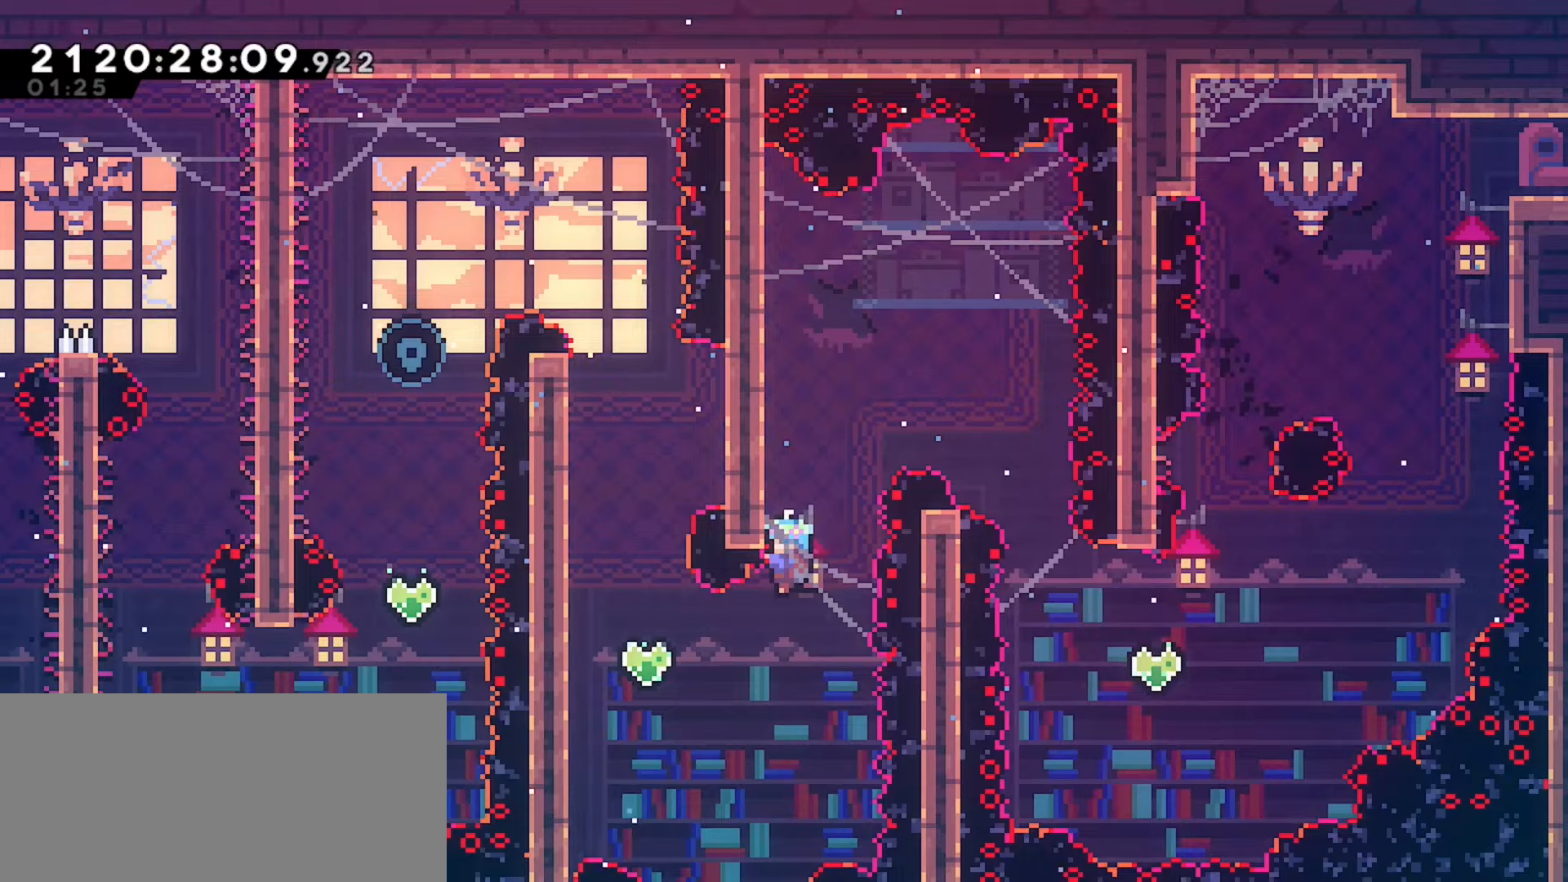
{"keys": ["grab"], "events": [[83, "down", "down"], [133, "down", "up"]]}
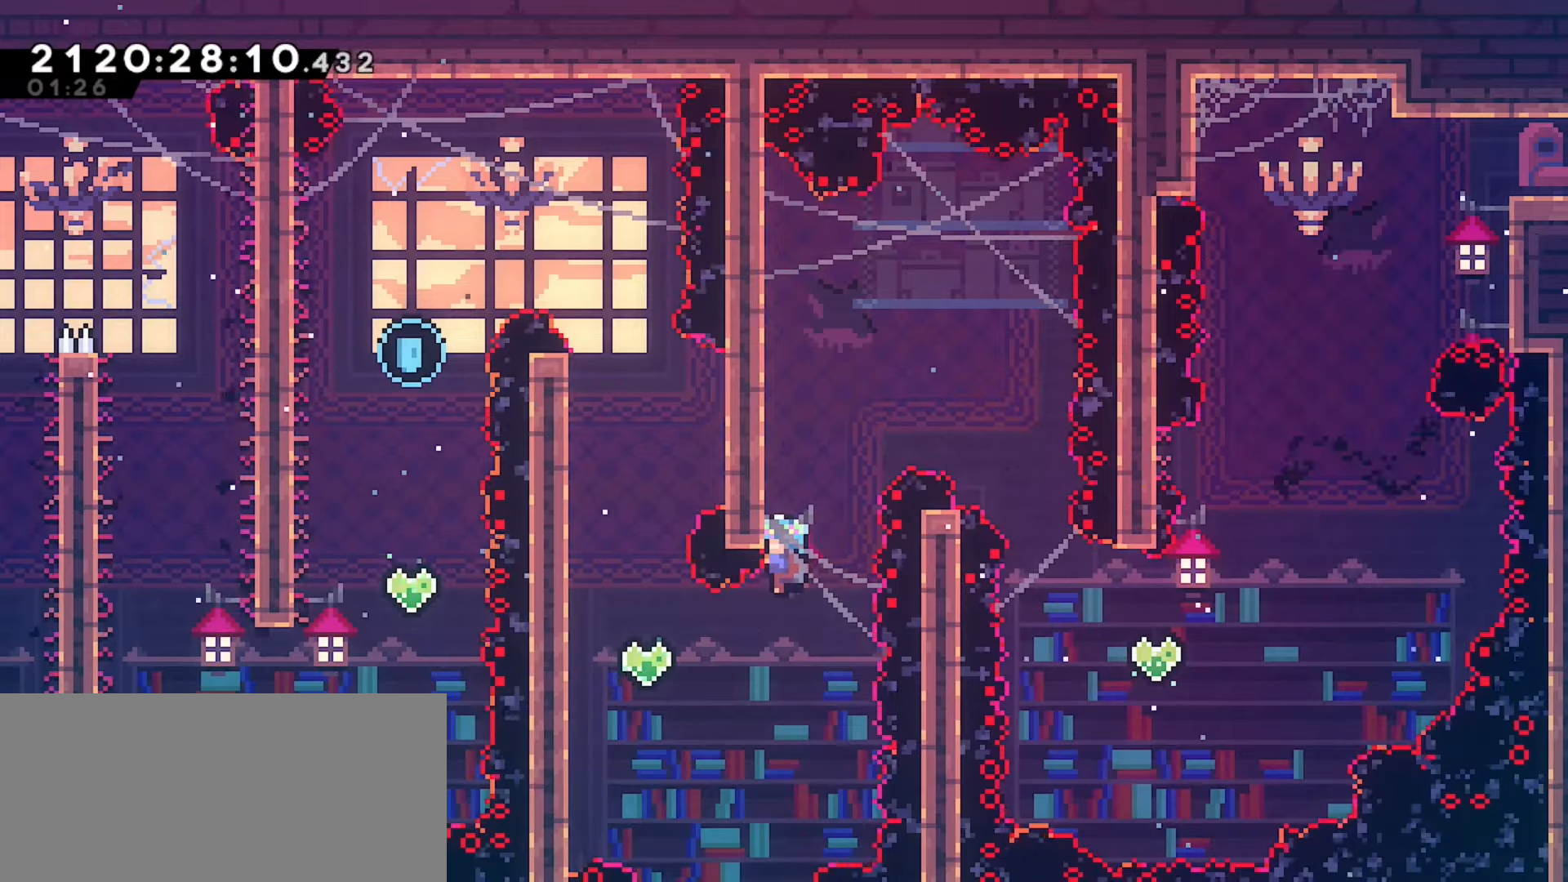
{"keys": ["grab"], "events": [[117, "down", "down"], [150, "down", "up"], [483, "down", "down"], [500, "down", "up"]]}
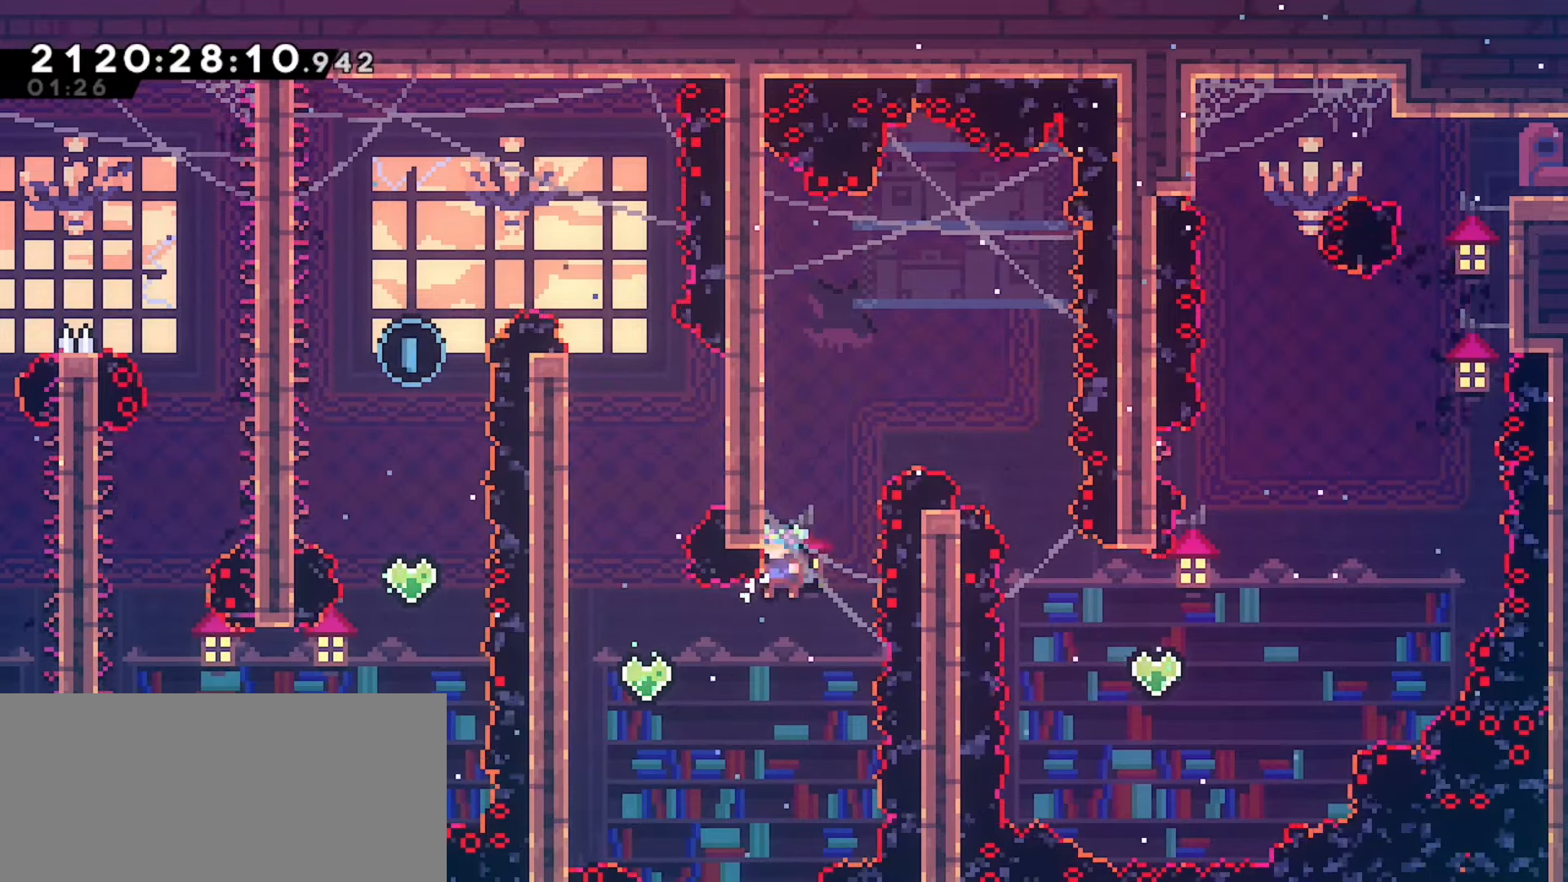
{"keys": ["grab"], "events": []}
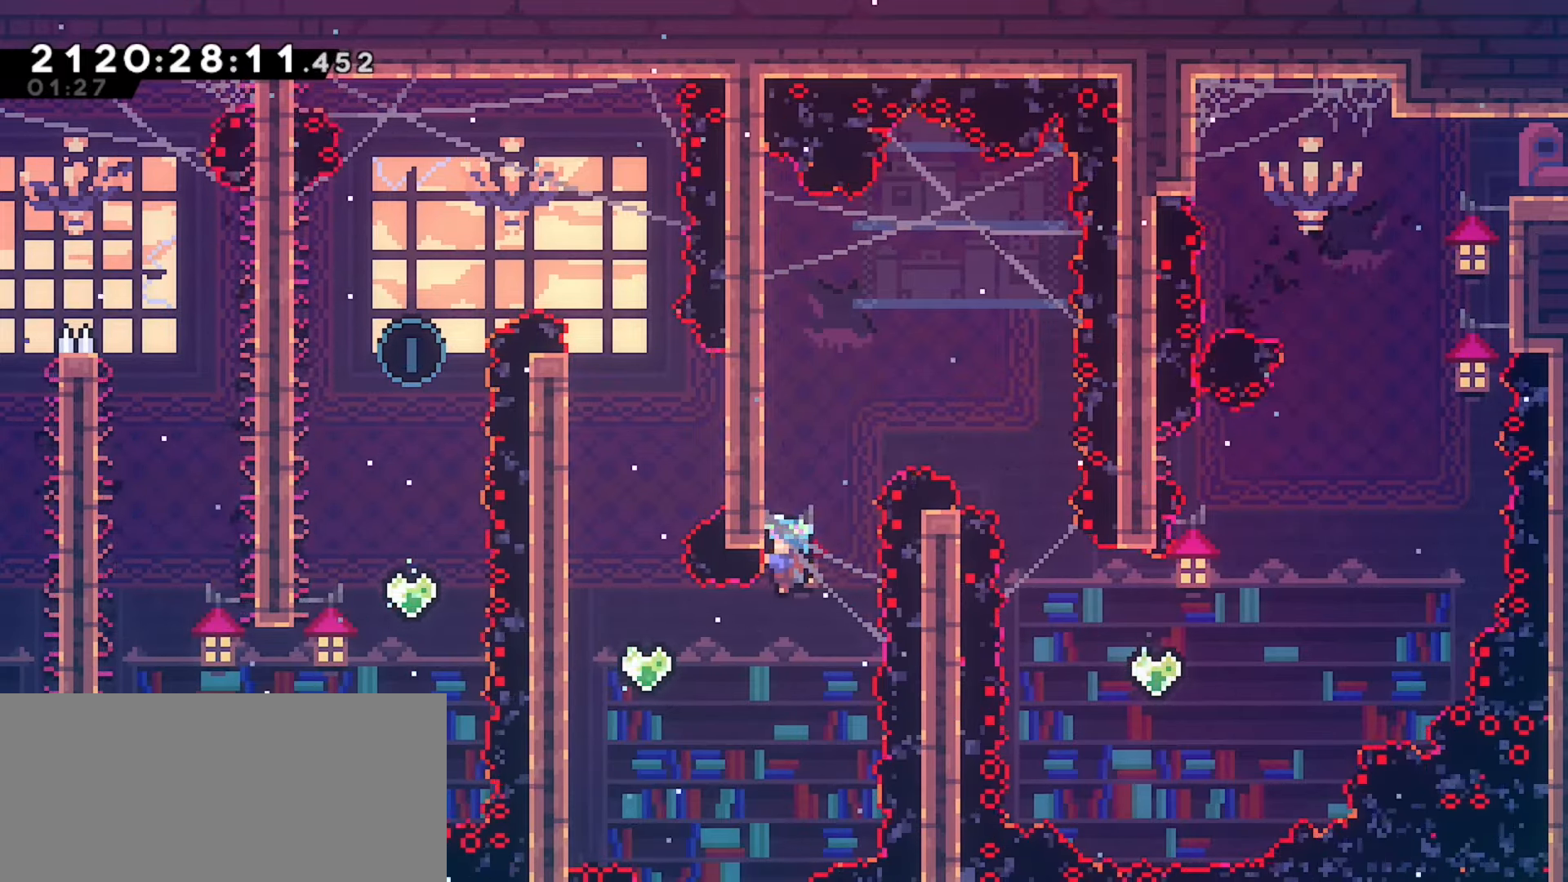
{"keys": ["grab"], "events": [[17, "down", "down"], [33, "down", "up"]]}
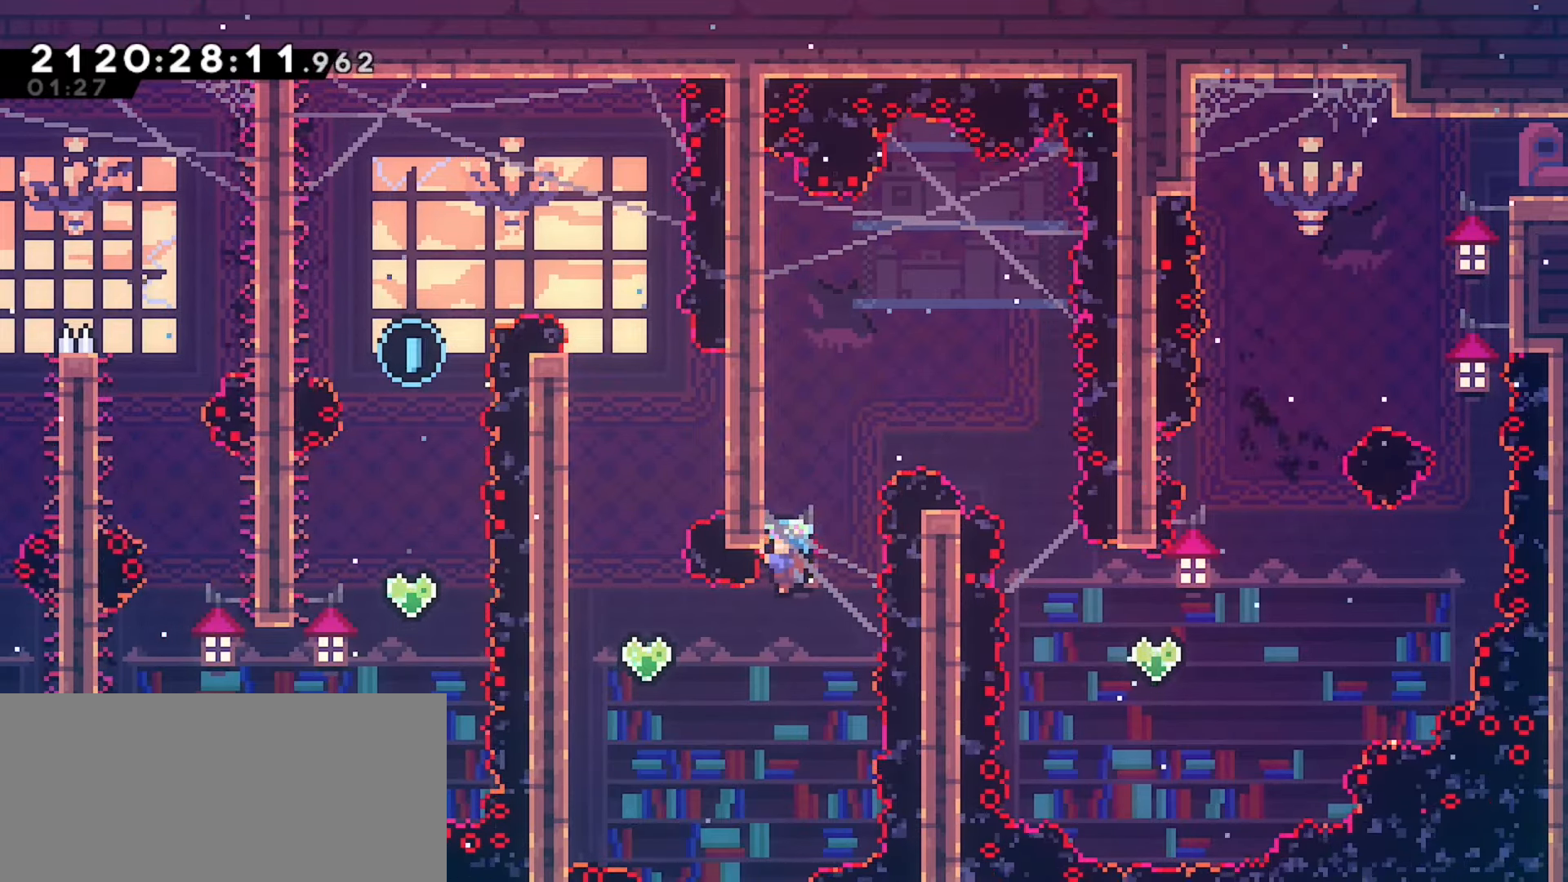
{"keys": ["grab", "left"], "events": [[50, "down", "down"], [83, "down", "up"], [433, "left", "down"]]}
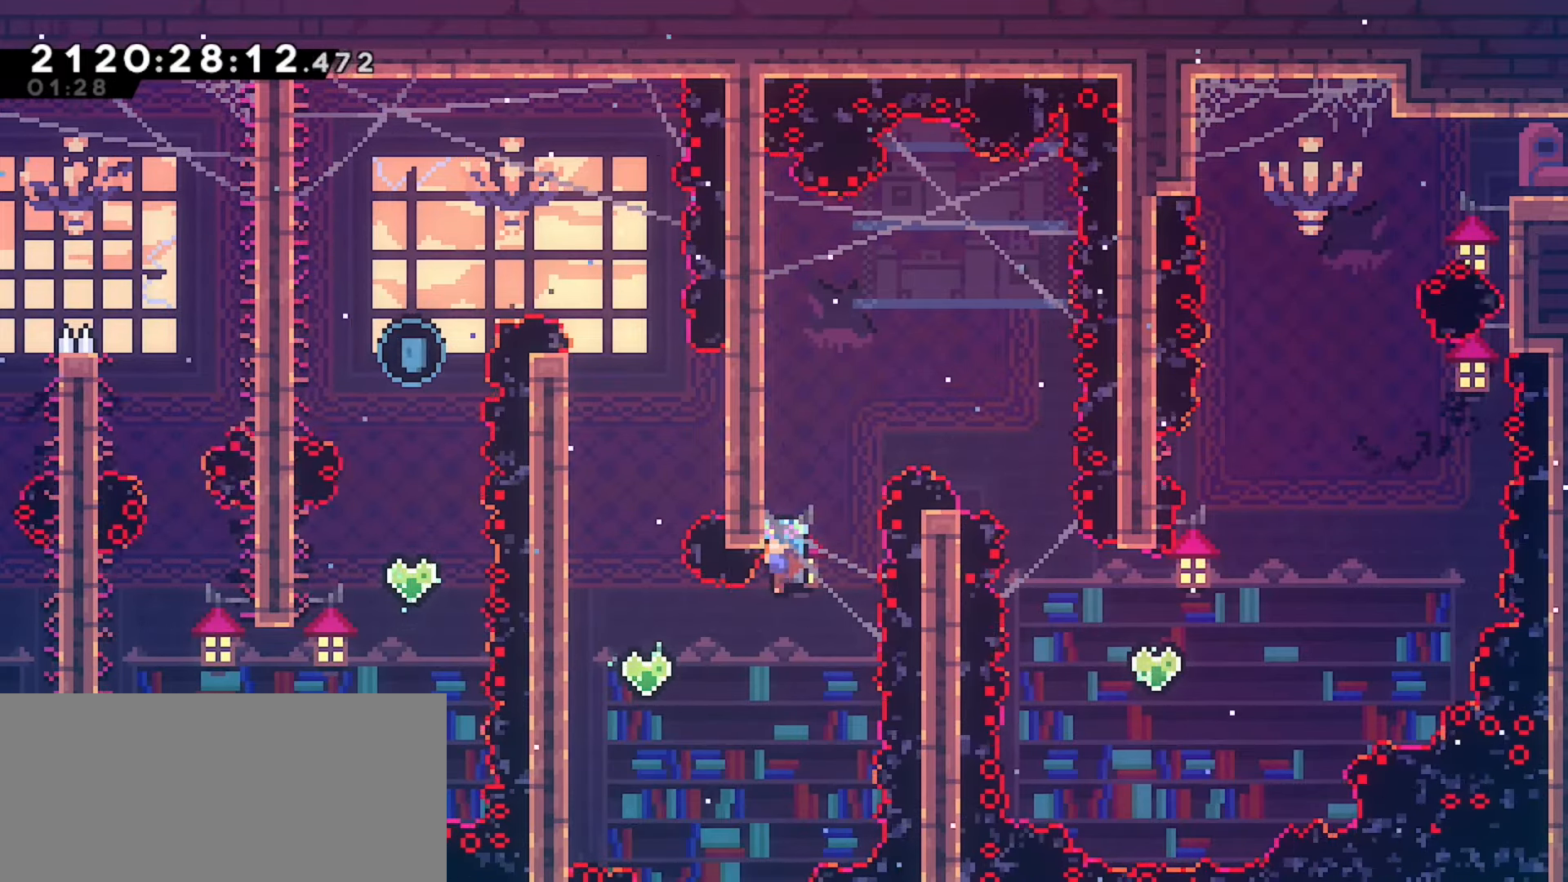
{"keys": ["grab", "left"], "events": [[283, "down", "down"], [500, "down", "up"]]}
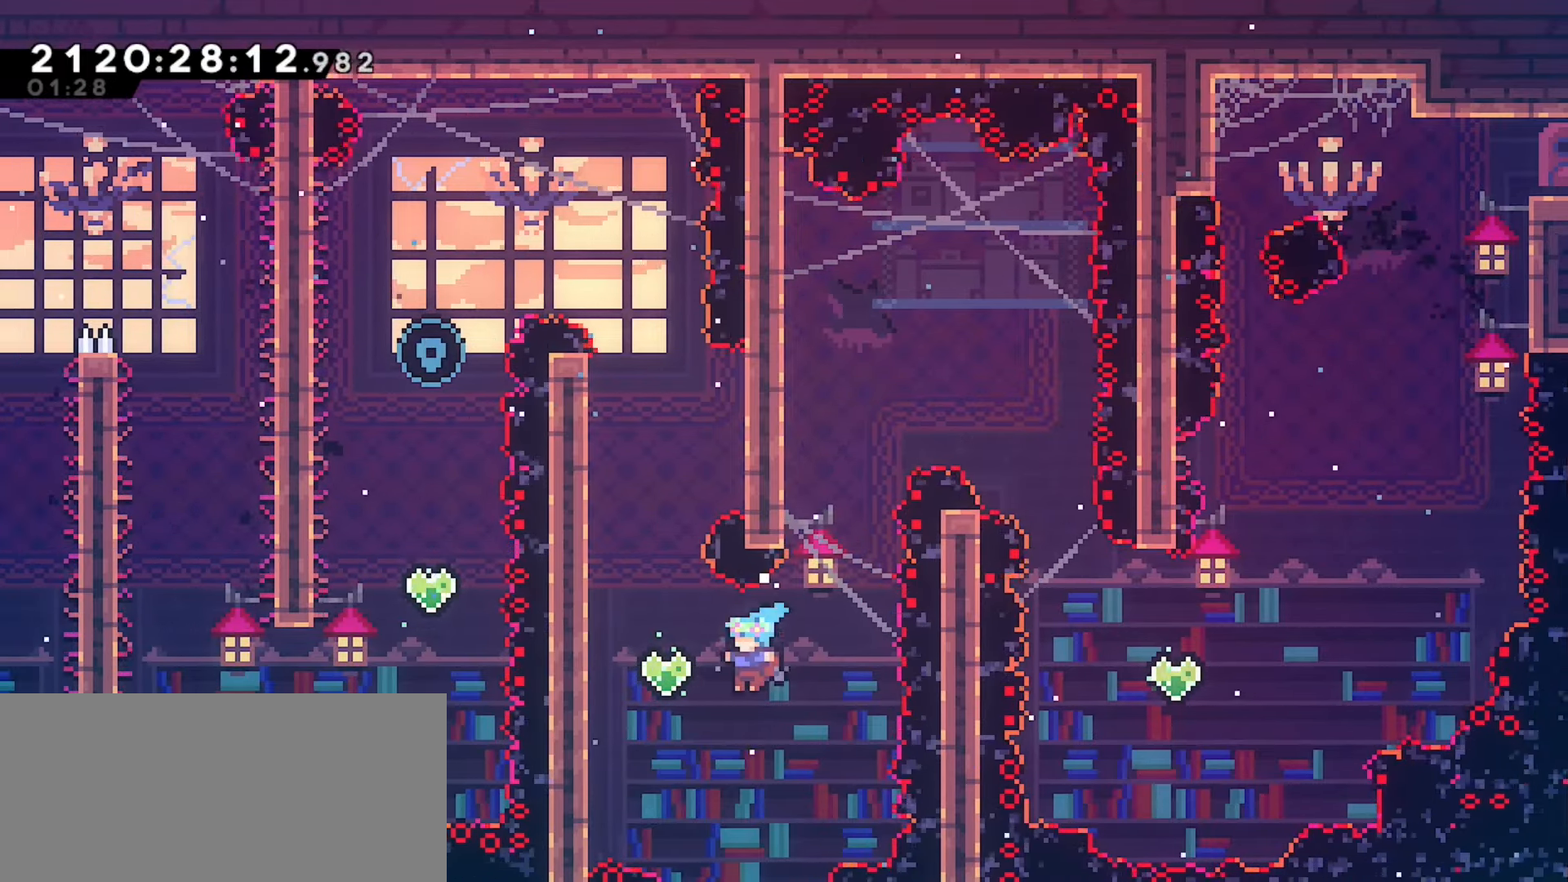
{"keys": ["jump"], "events": [[117, "dash", "down"], [117, "up", "down"], [283, "dash", "up"], [300, "left", "up"], [300, "up", "up"], [317, "grab", "up"], [417, "jump", "down"]]}
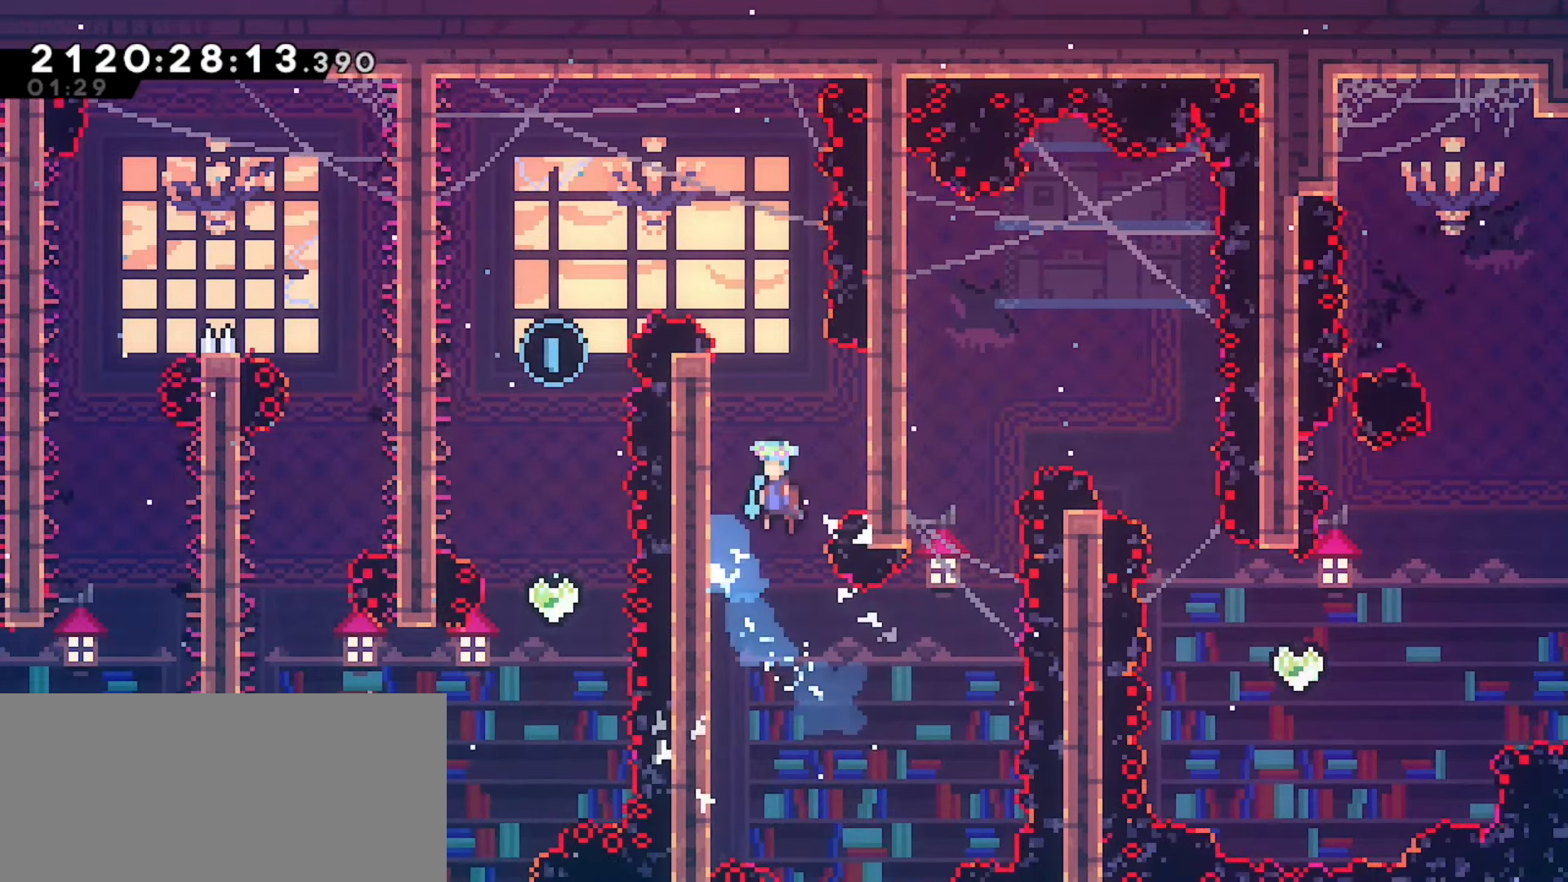
{"keys": ["jump"], "events": [[67, "left", "down"], [283, "jump", "up"], [317, "left", "up"], [433, "jump", "down"]]}
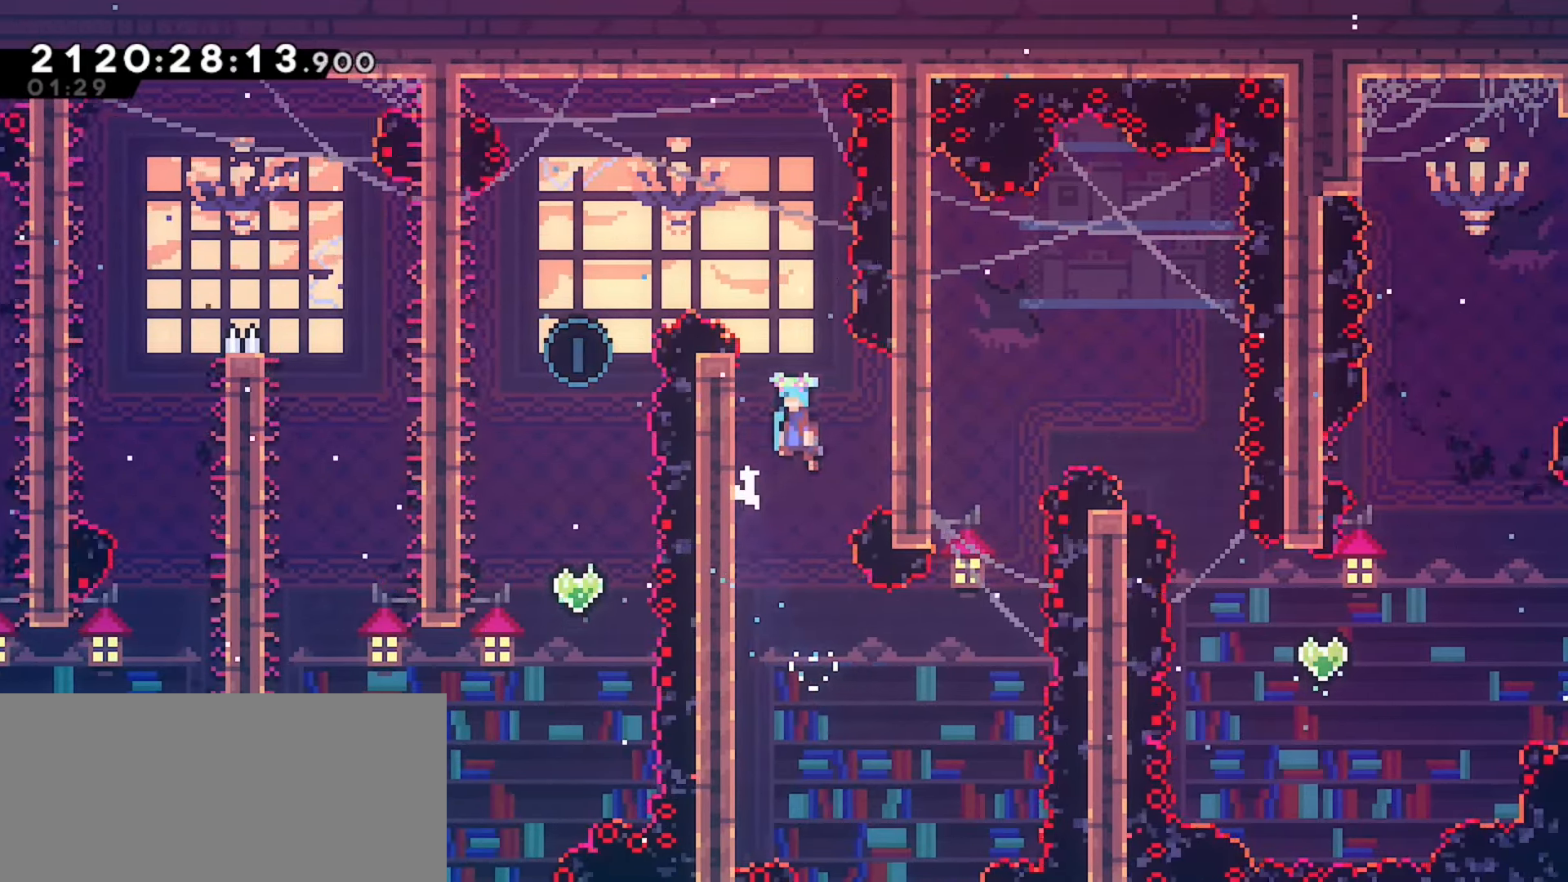
{"keys": ["grab", "left", "up"], "events": [[67, "left", "down"], [333, "grab", "down"], [383, "up", "down"], [417, "jump", "up"]]}
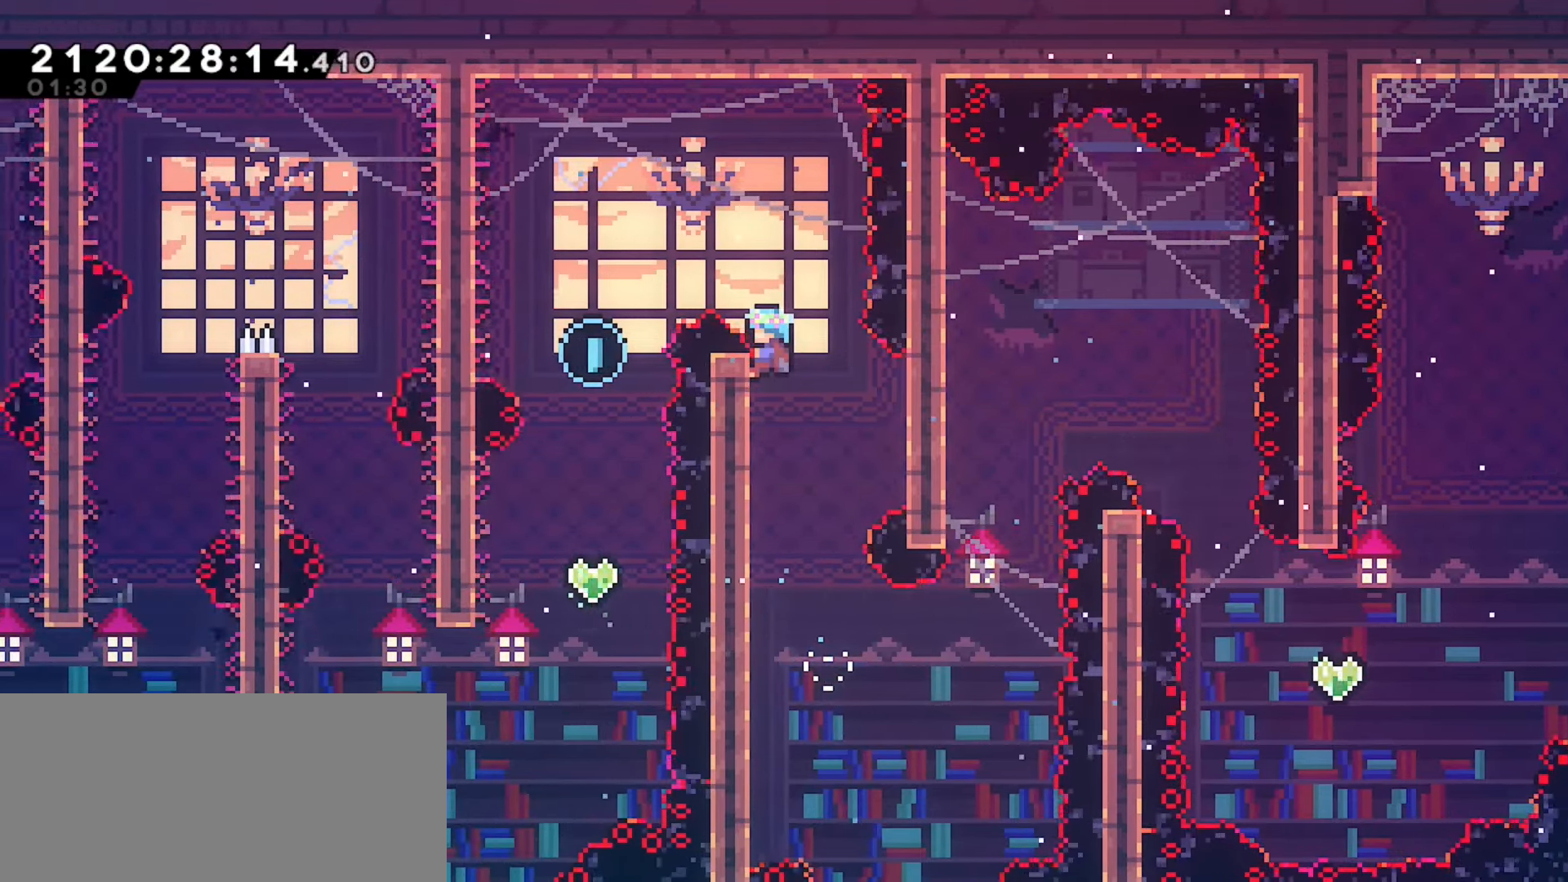
{"keys": ["grab", "left"], "events": [[267, "up", "up"]]}
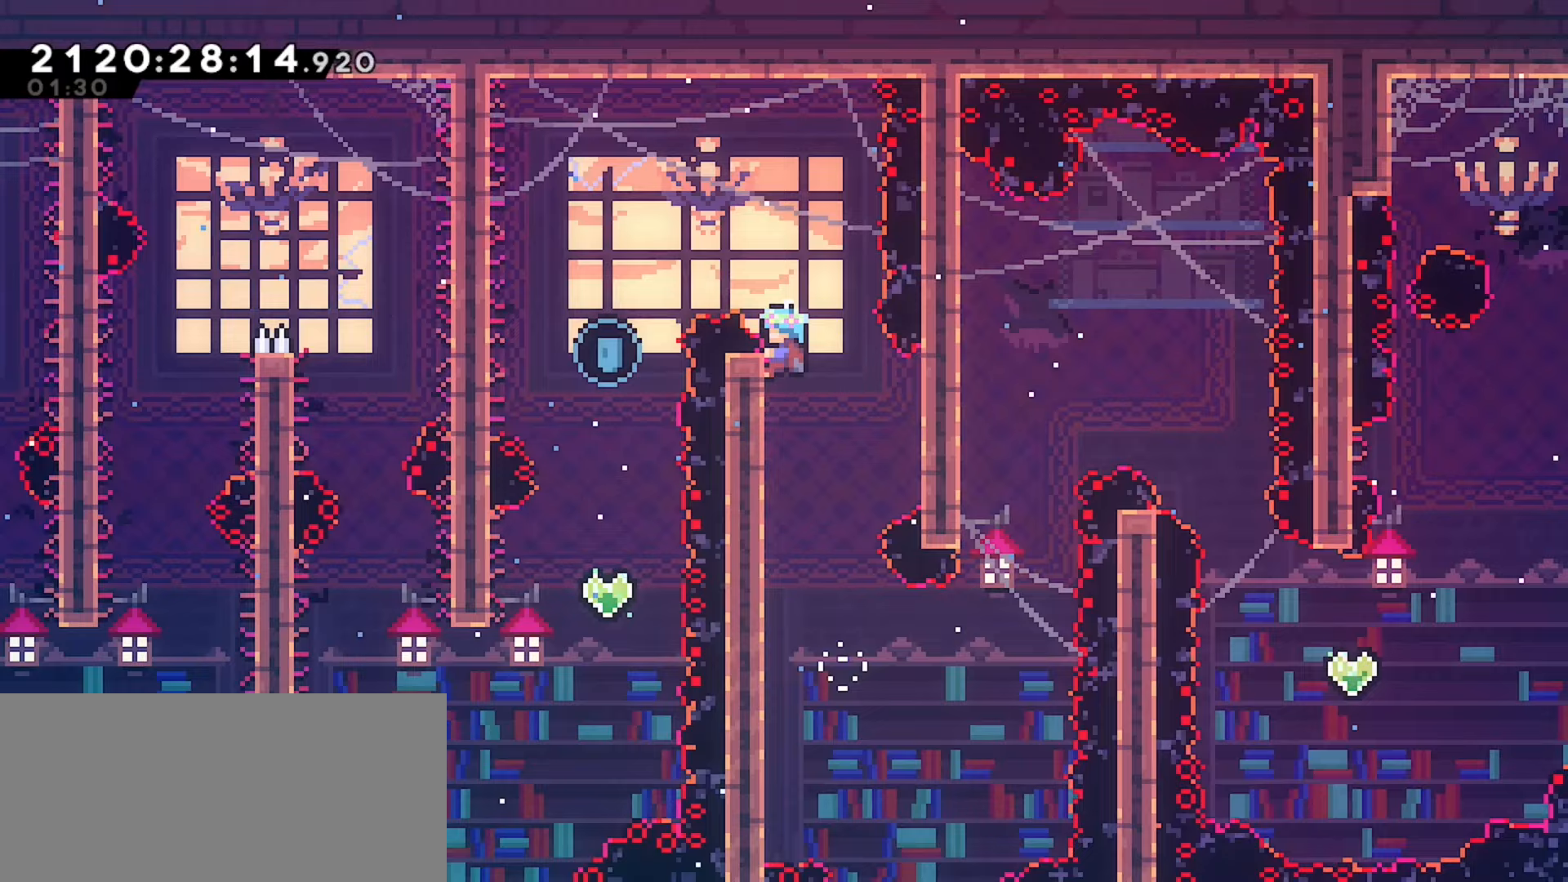
{"keys": ["grab", "left"], "events": []}
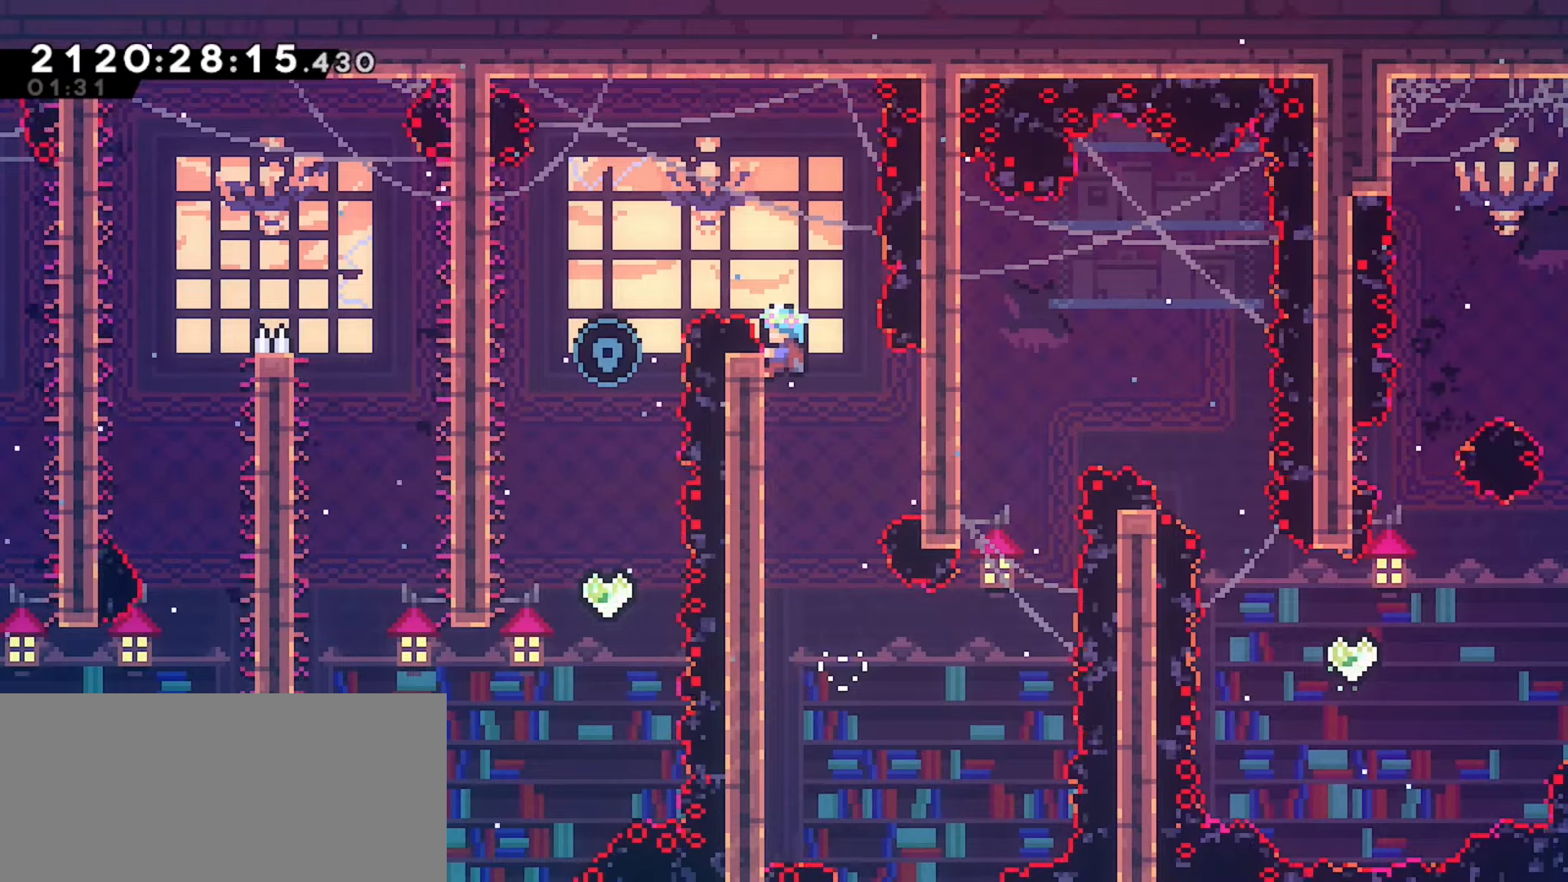
{"keys": ["grab", "jump", "left"], "events": [[417, "jump", "down"]]}
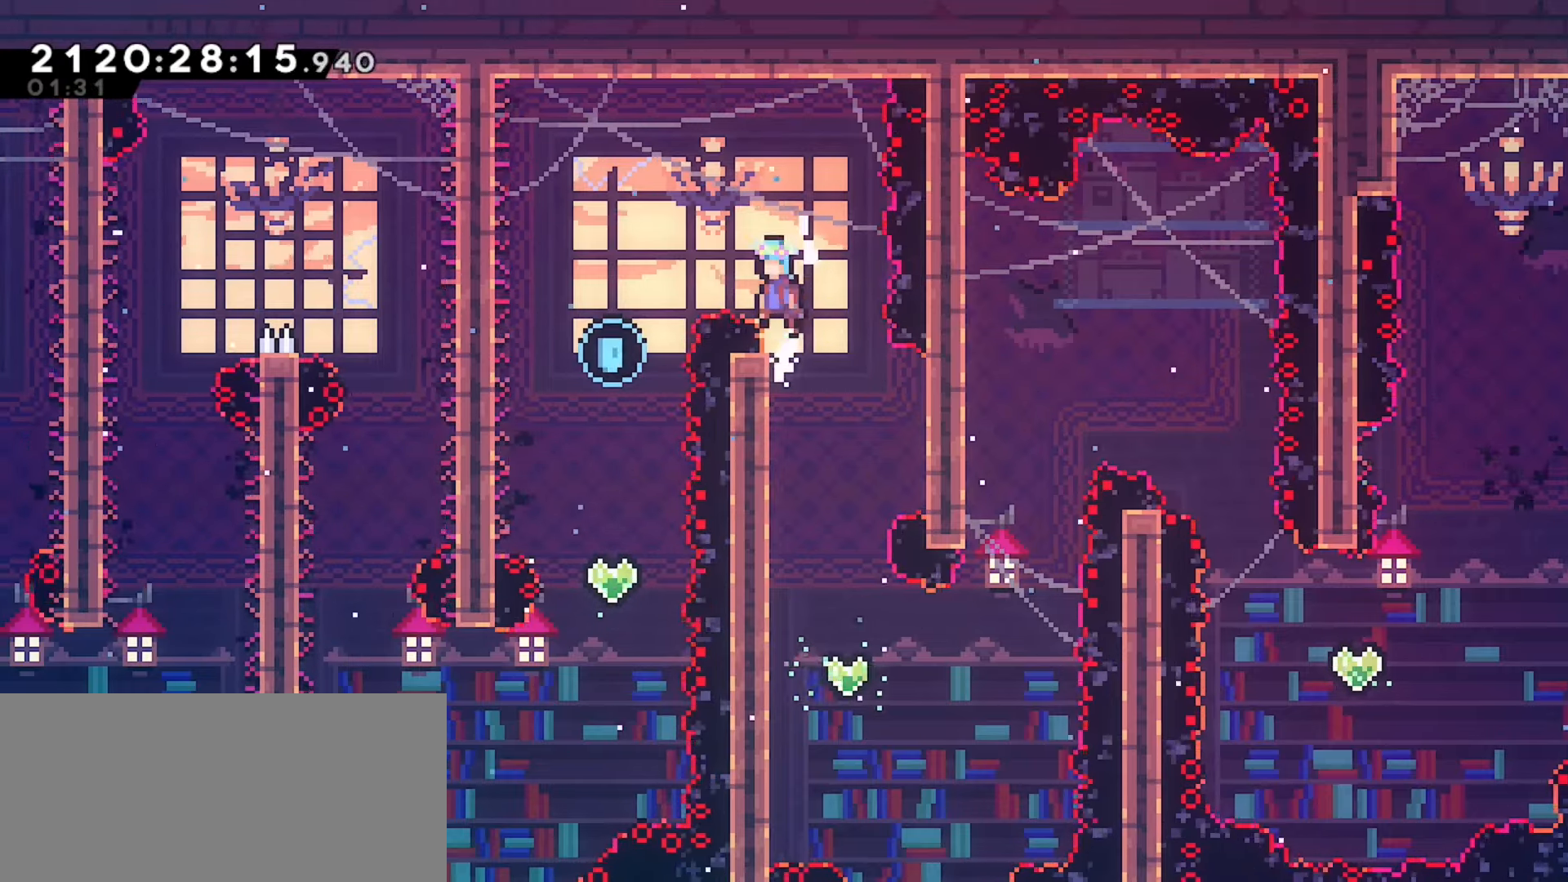
{"keys": ["jump"], "events": [[50, "grab", "up"], [317, "left", "up"]]}
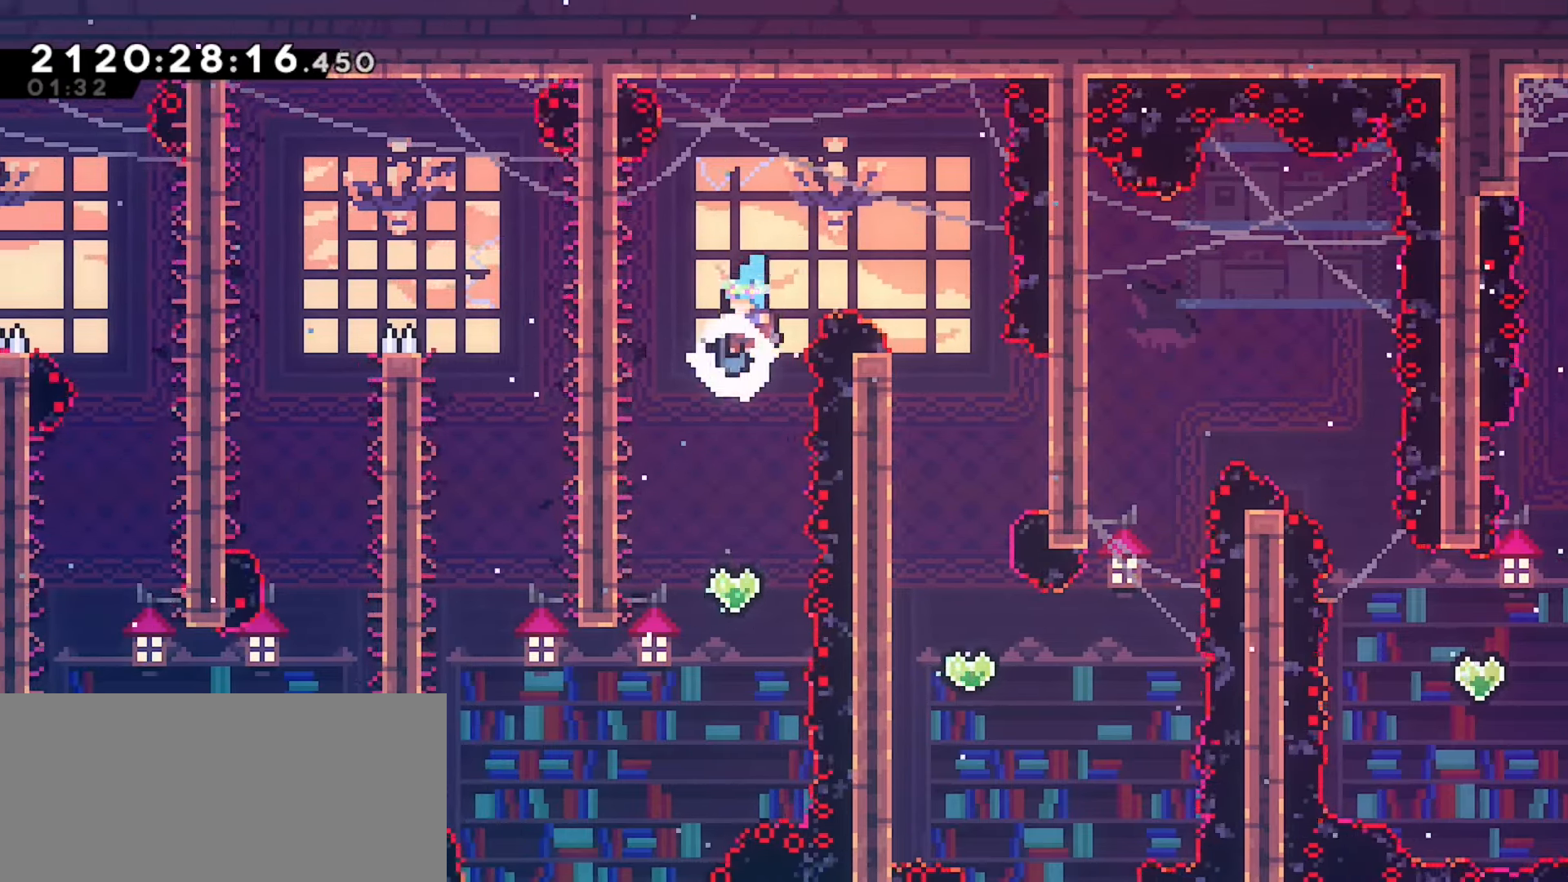
{"keys": ["left"], "events": [[267, "jump", "up"], [317, "left", "down"]]}
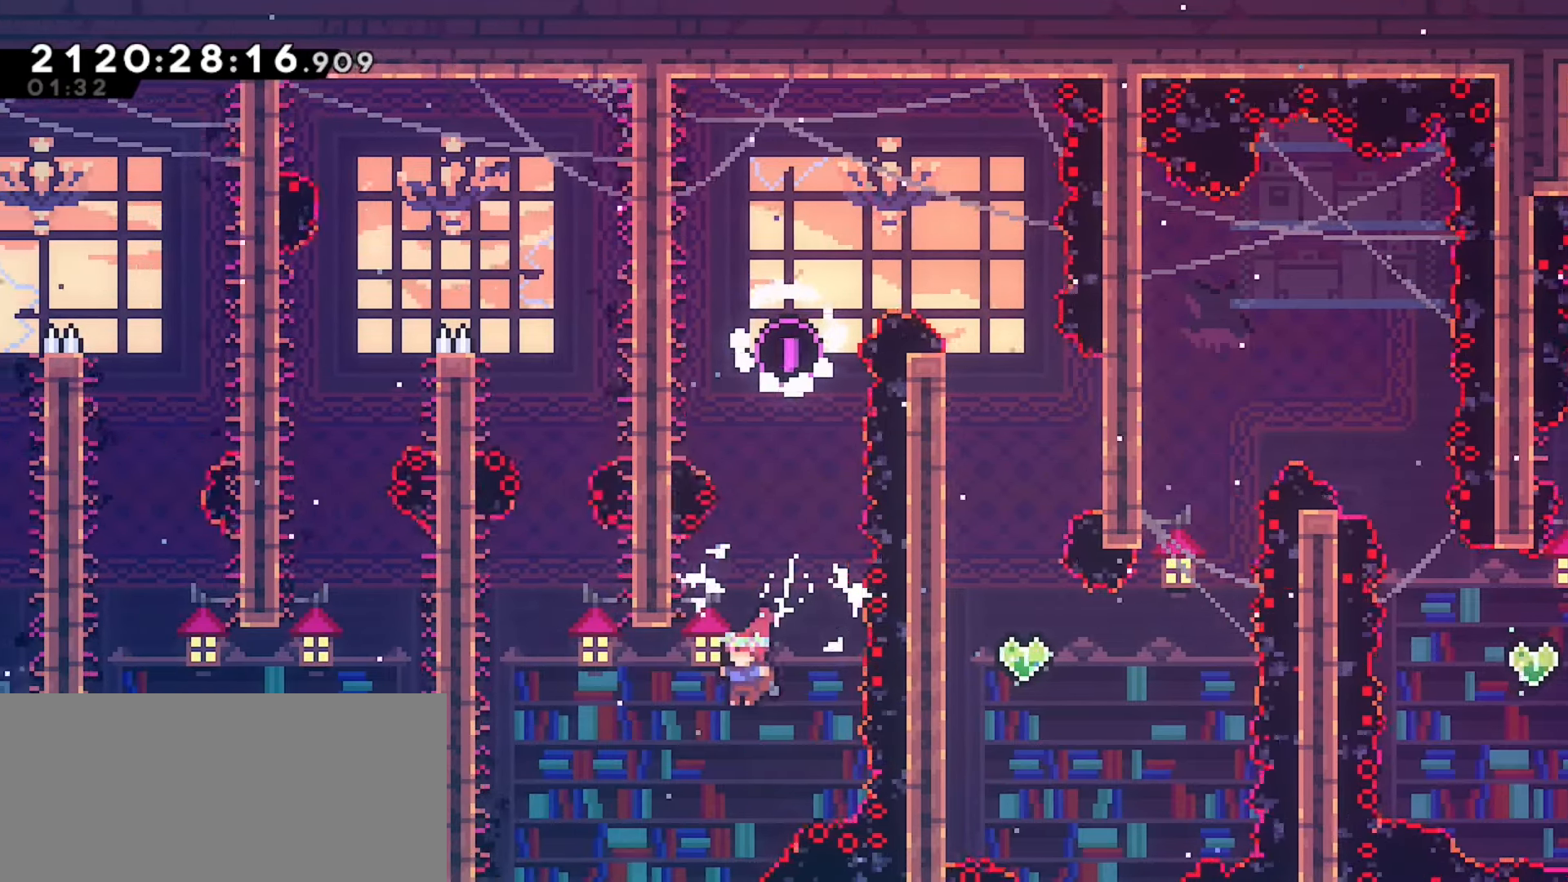
{"keys": ["jump", "right"], "events": [[50, "dash", "down"], [217, "dash", "up"], [283, "left", "up"], [383, "jump", "down"], [500, "right", "down"]]}
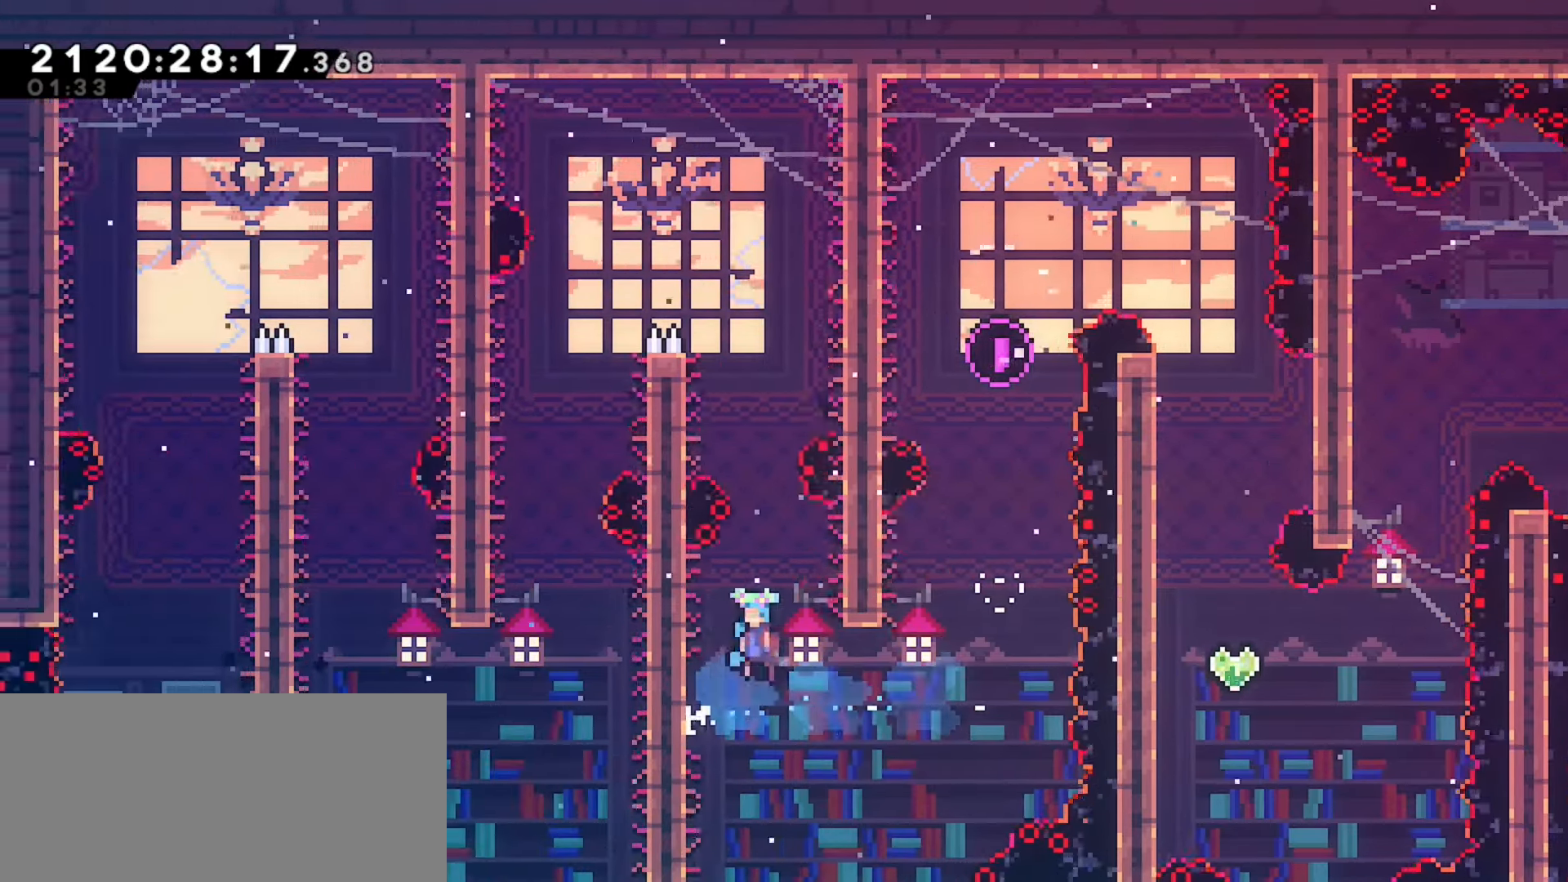
{"keys": ["j2"], "events": [[150, "right", "up"], [200, "j2", "down"], [267, "jump", "up"], [317, "left", "down"], [483, "left", "up"]]}
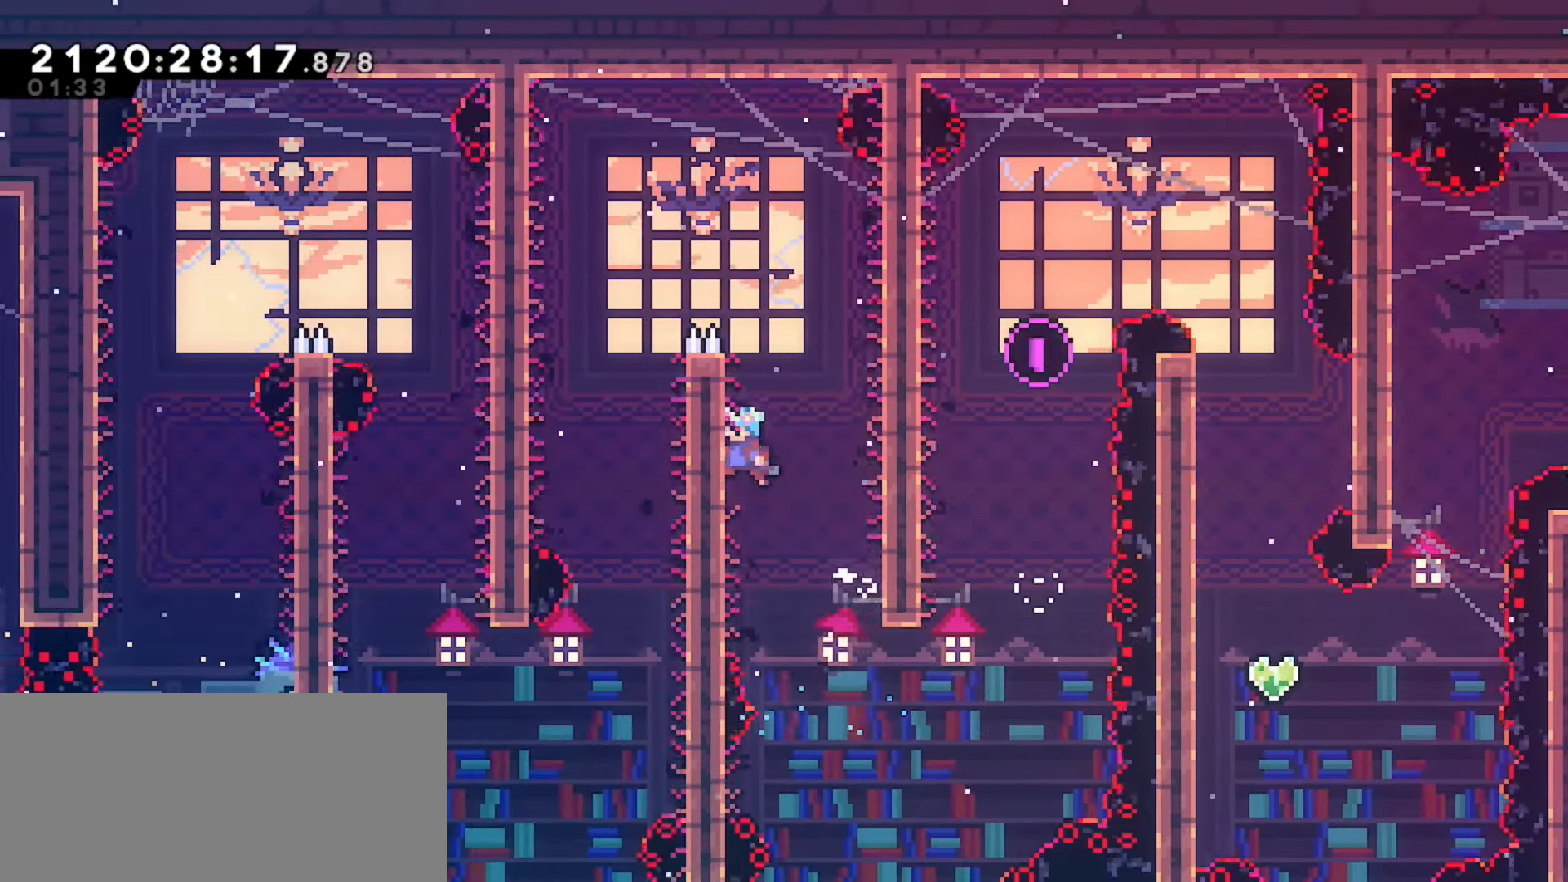
{"keys": ["j2", "jump", "left"], "events": [[33, "jump", "down"], [200, "right", "down"], [233, "jump", "up"], [350, "left", "down"], [350, "right", "up"], [383, "jump", "down"]]}
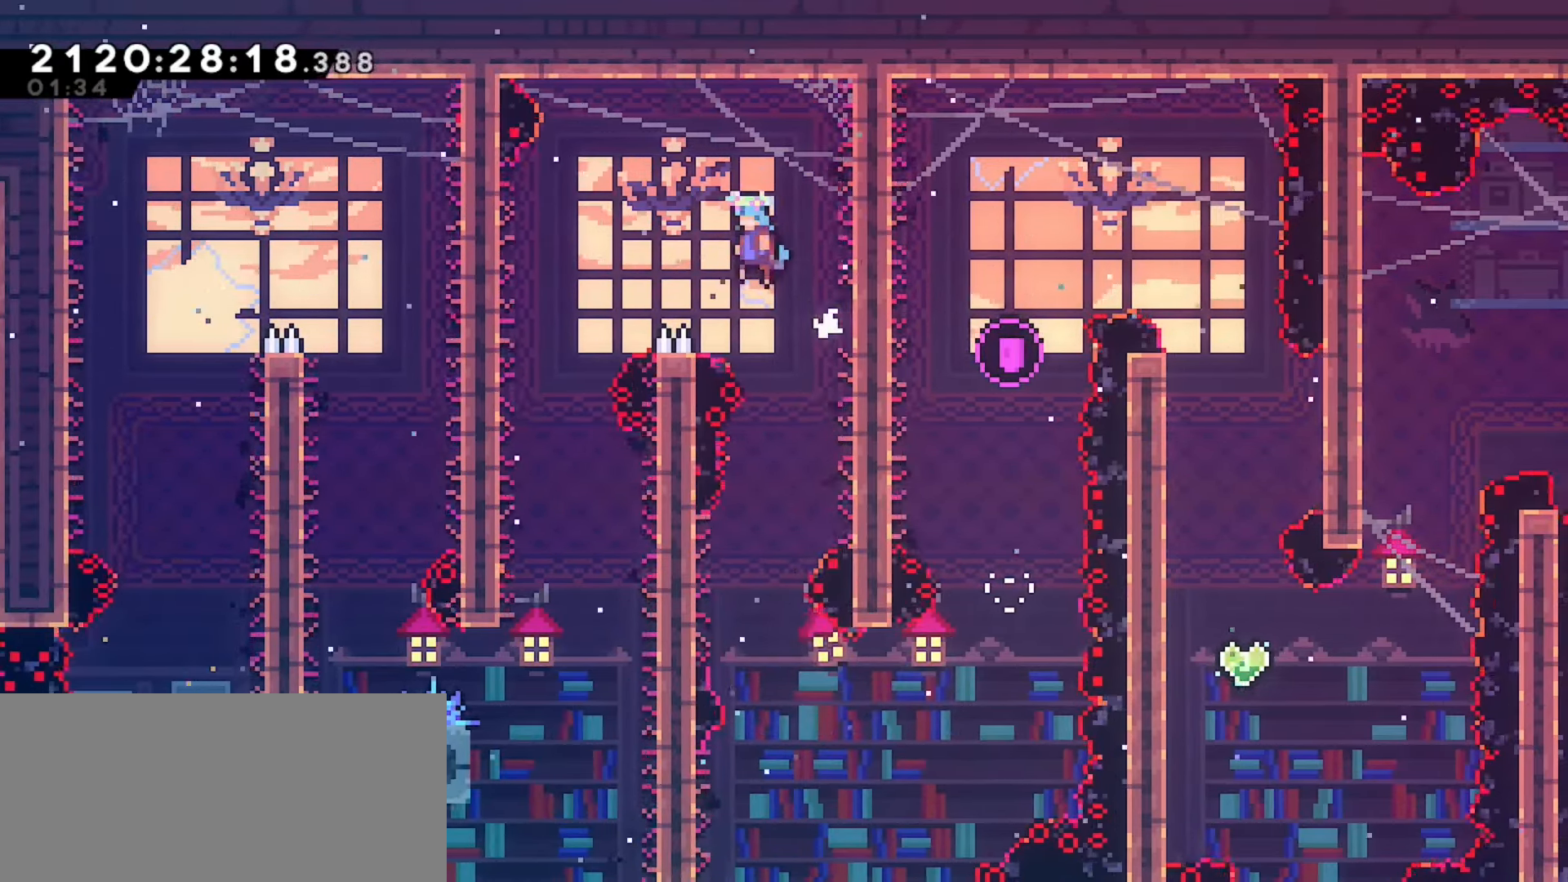
{"keys": [], "events": [[50, "jump", "up"], [350, "left", "up"], [483, "j2", "up"]]}
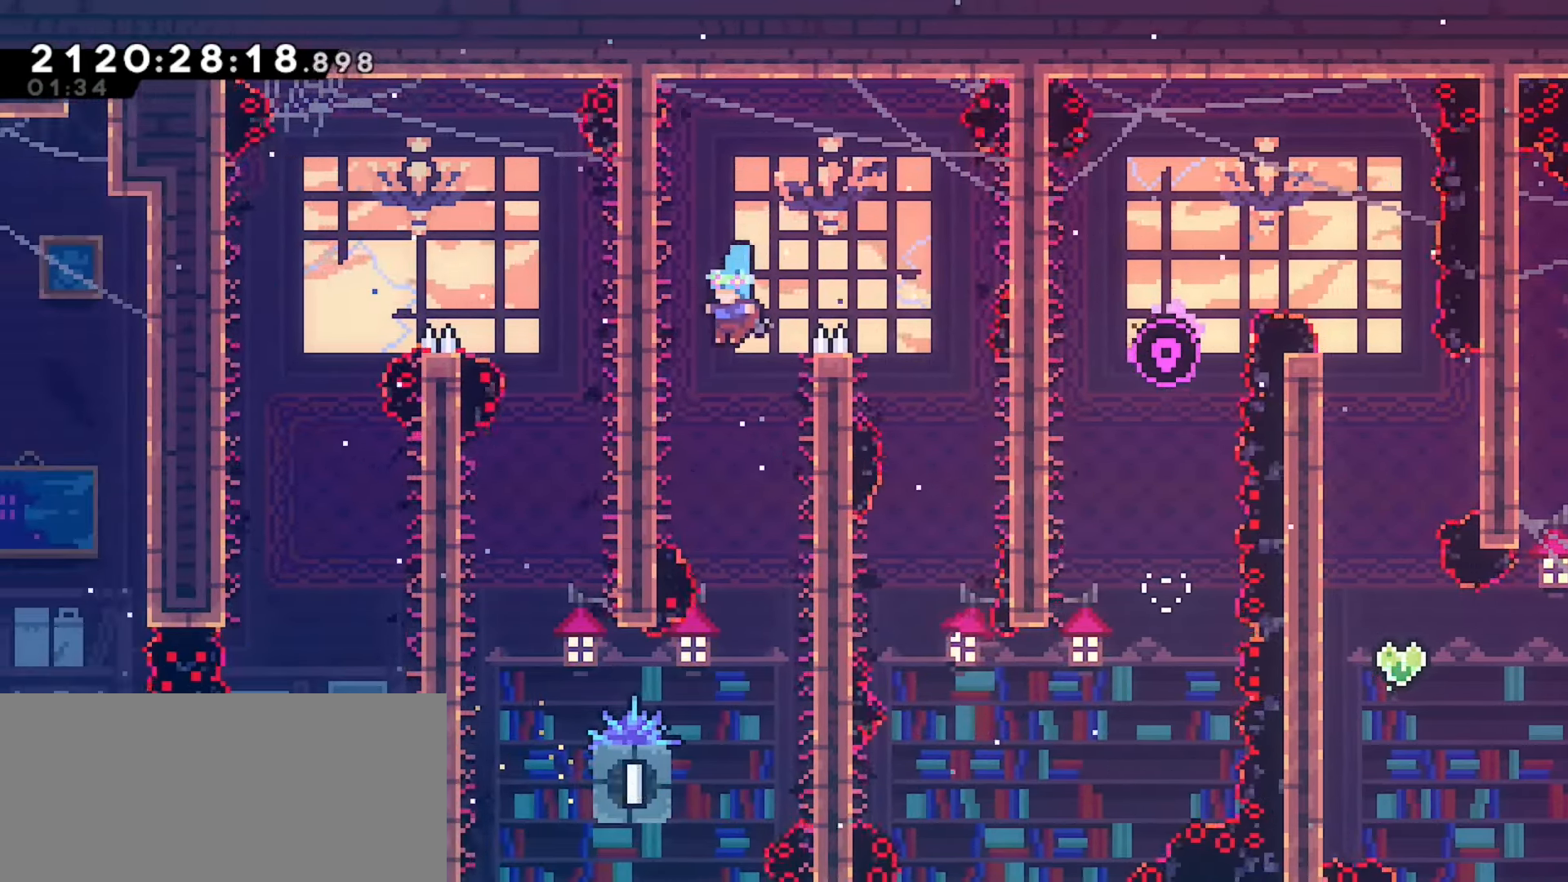
{"keys": ["grab", "left"], "events": [[450, "grab", "down"], [467, "left", "down"]]}
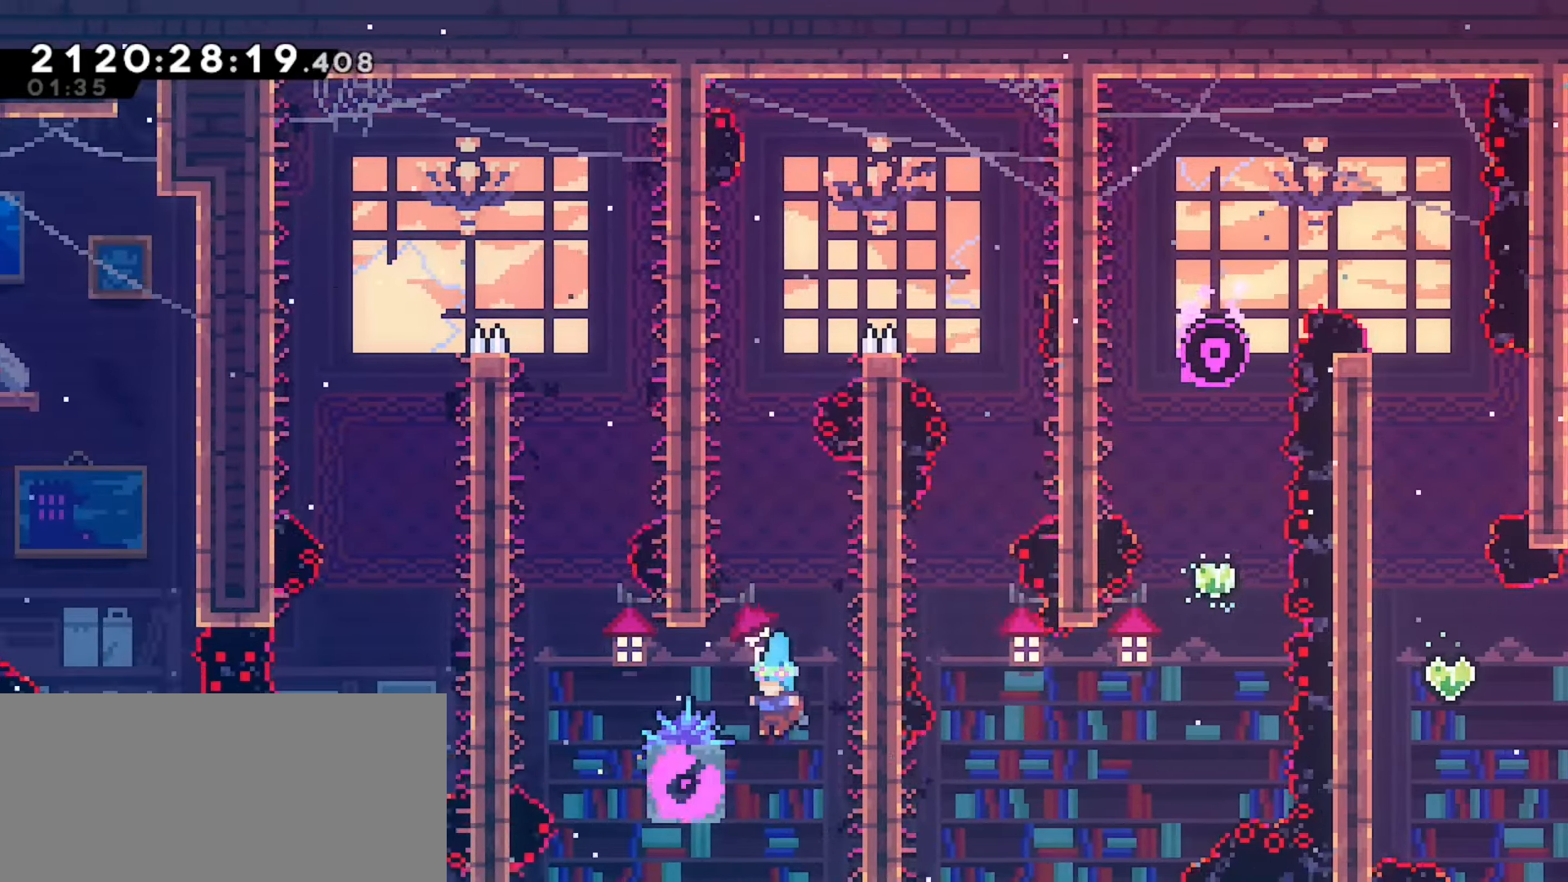
{"keys": ["grab", "jump", "left"], "events": [[367, "jump", "down"]]}
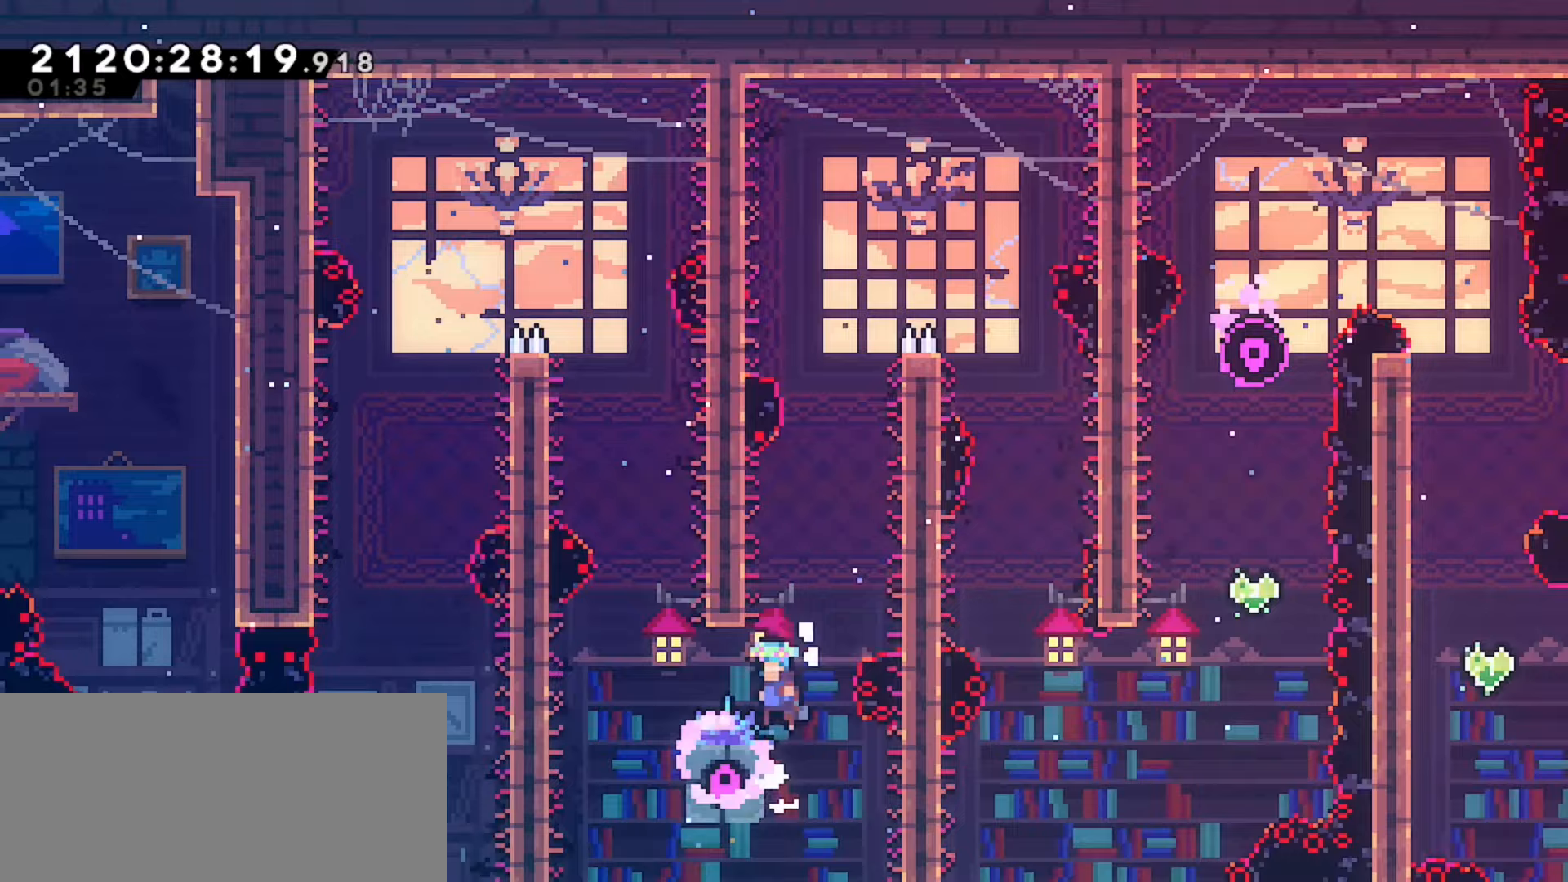
{"keys": ["grab", "jump", "right"], "events": [[283, "left", "up"], [300, "right", "down"]]}
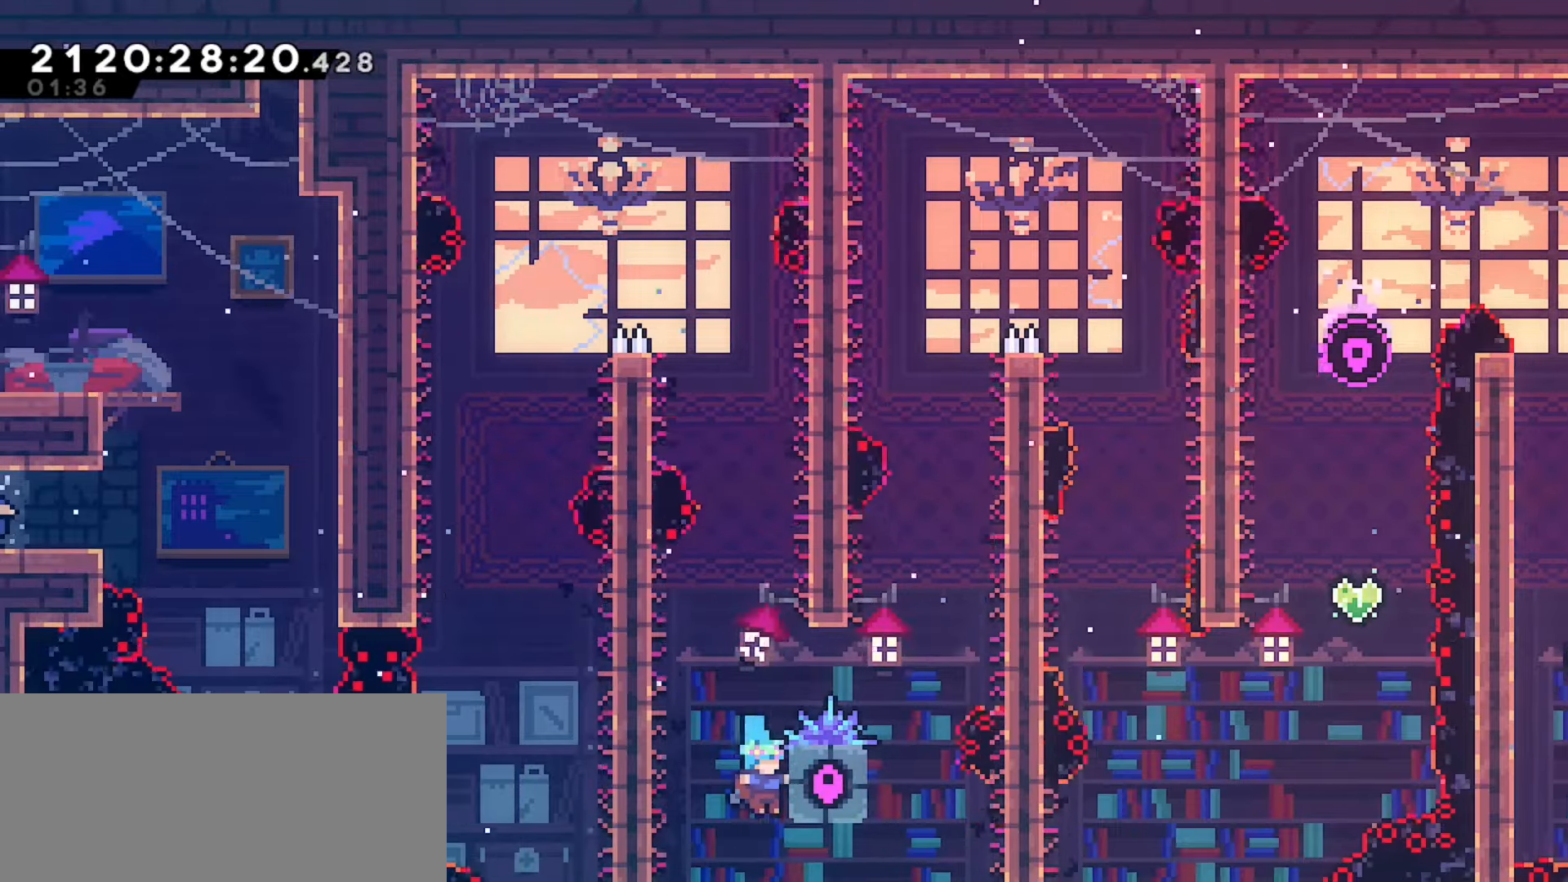
{"keys": ["grab", "up"], "events": [[67, "jump", "up"], [100, "up", "down"], [217, "right", "up"]]}
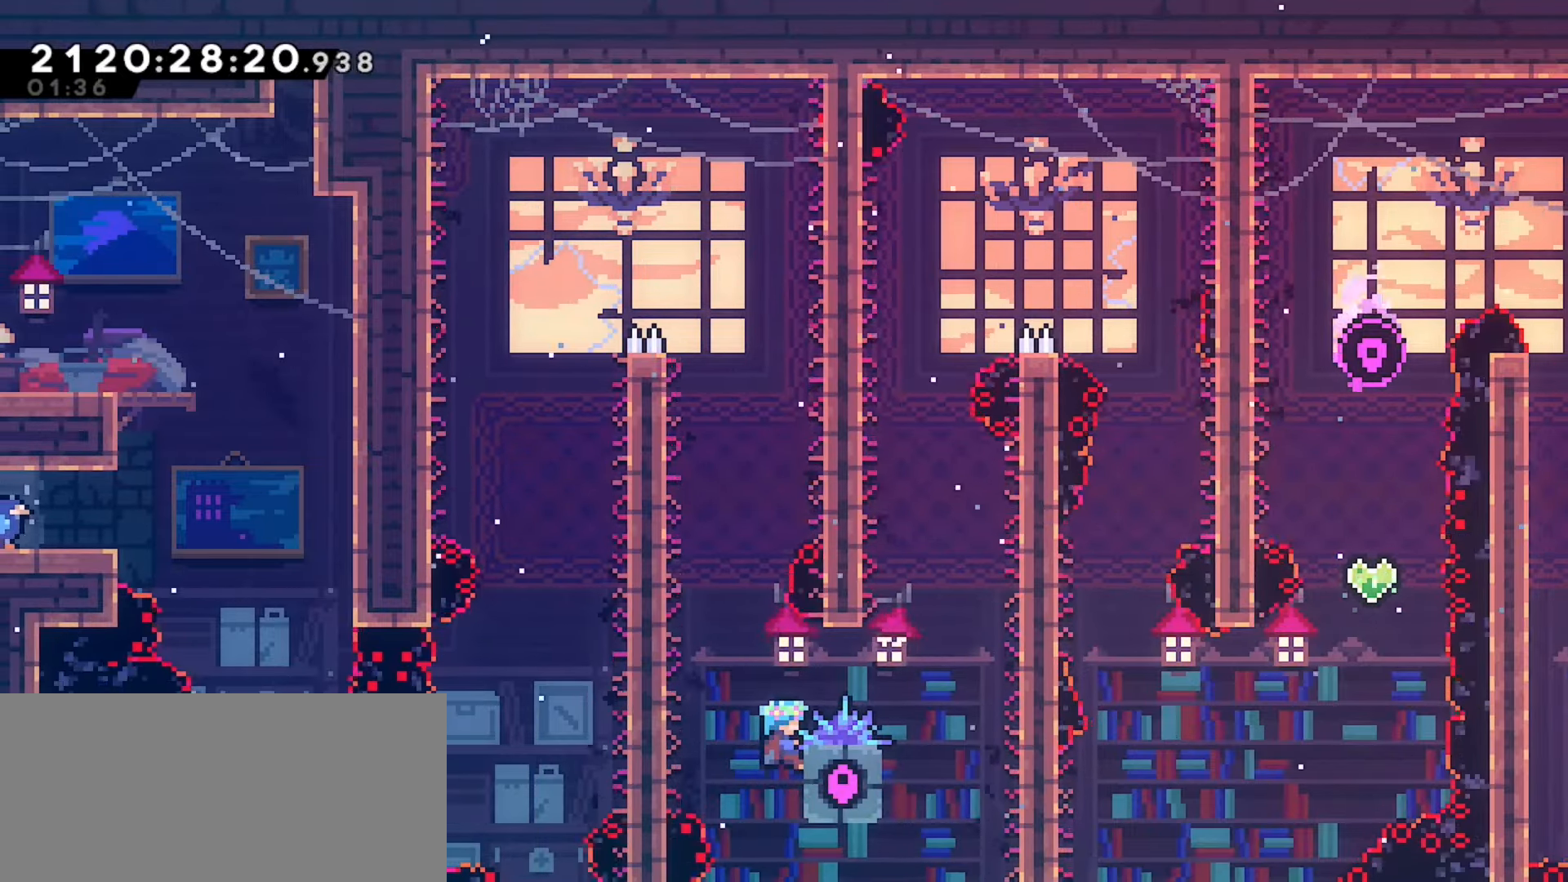
{"keys": ["grab", "left"], "events": [[117, "left", "down"], [167, "up", "up"]]}
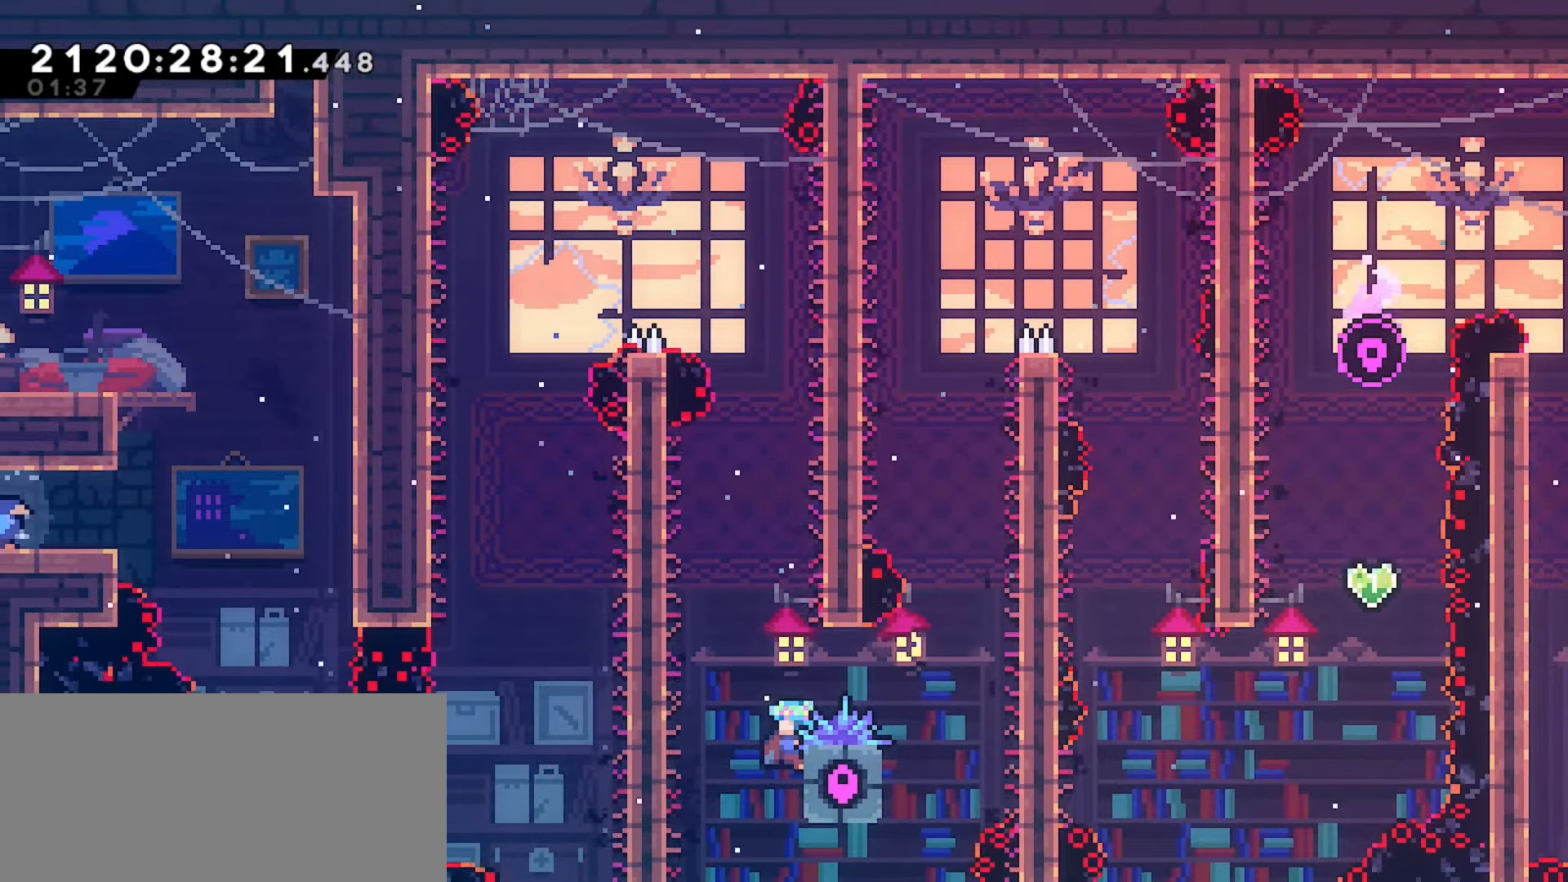
{"keys": ["grab", "left"], "events": []}
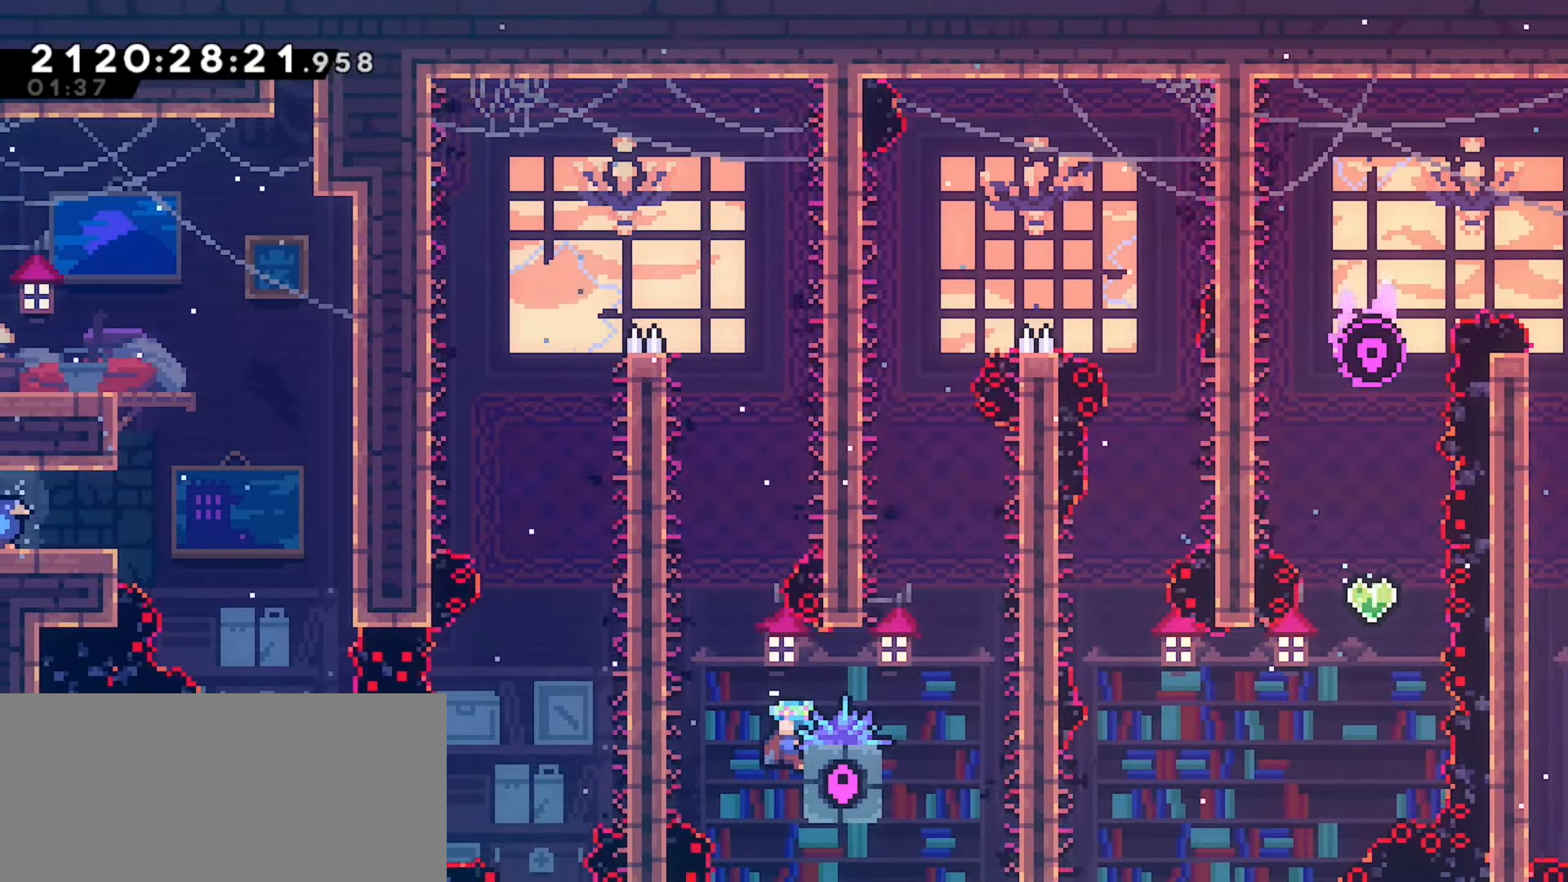
{"keys": ["grab", "j2", "left"], "events": [[417, "j2", "down"]]}
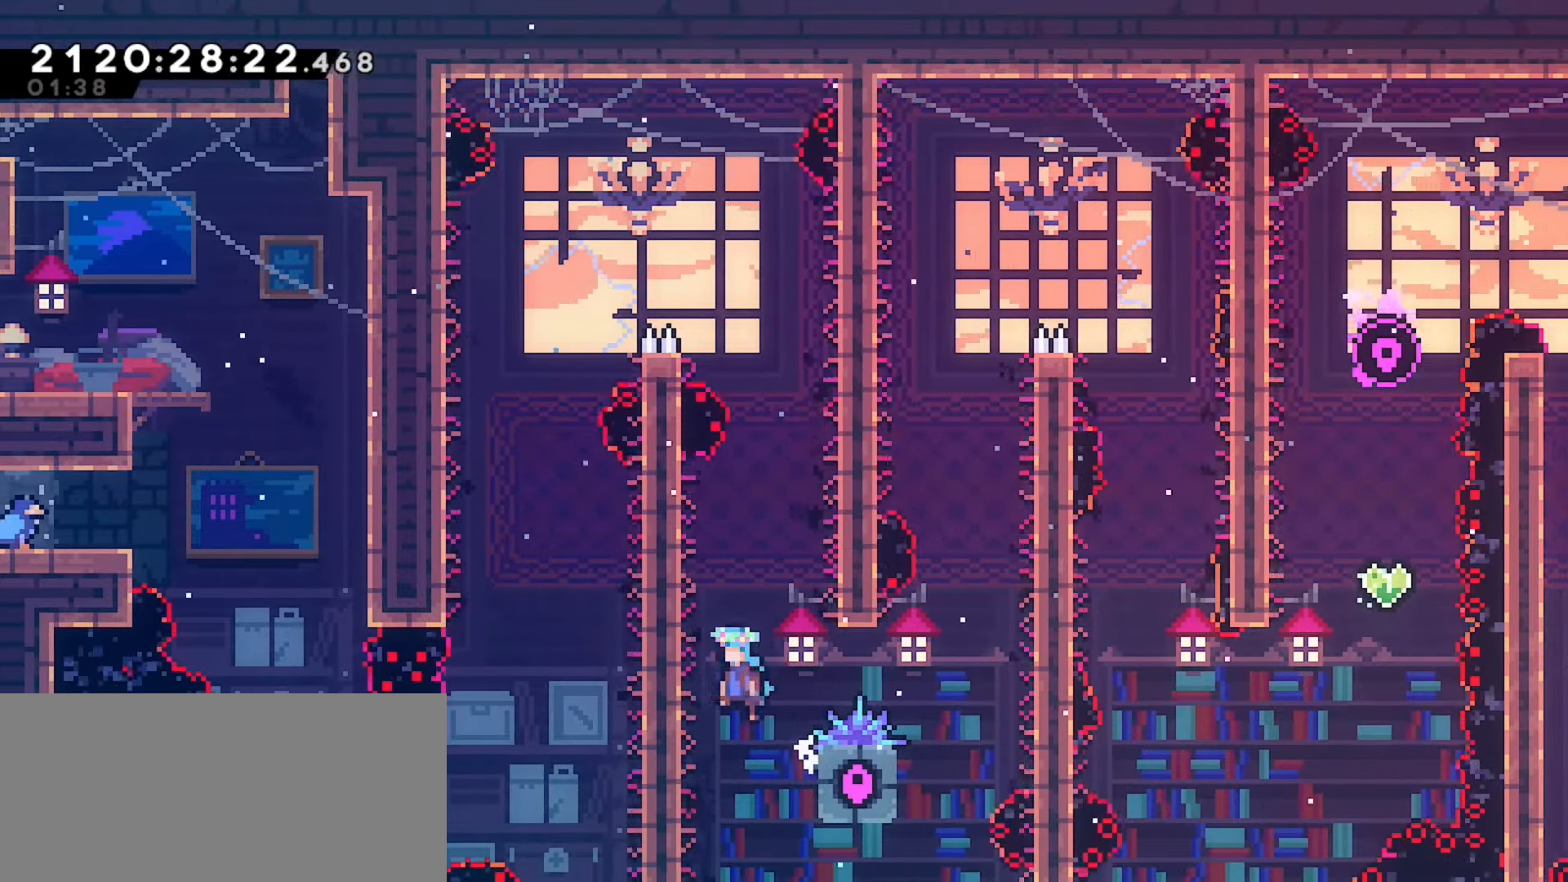
{"keys": ["j2", "jump", "left"], "events": [[67, "left", "up"], [83, "grab", "up"], [100, "jump", "down"], [100, "right", "down"], [300, "jump", "up"], [300, "right", "up"], [350, "jump", "down"], [450, "left", "down"]]}
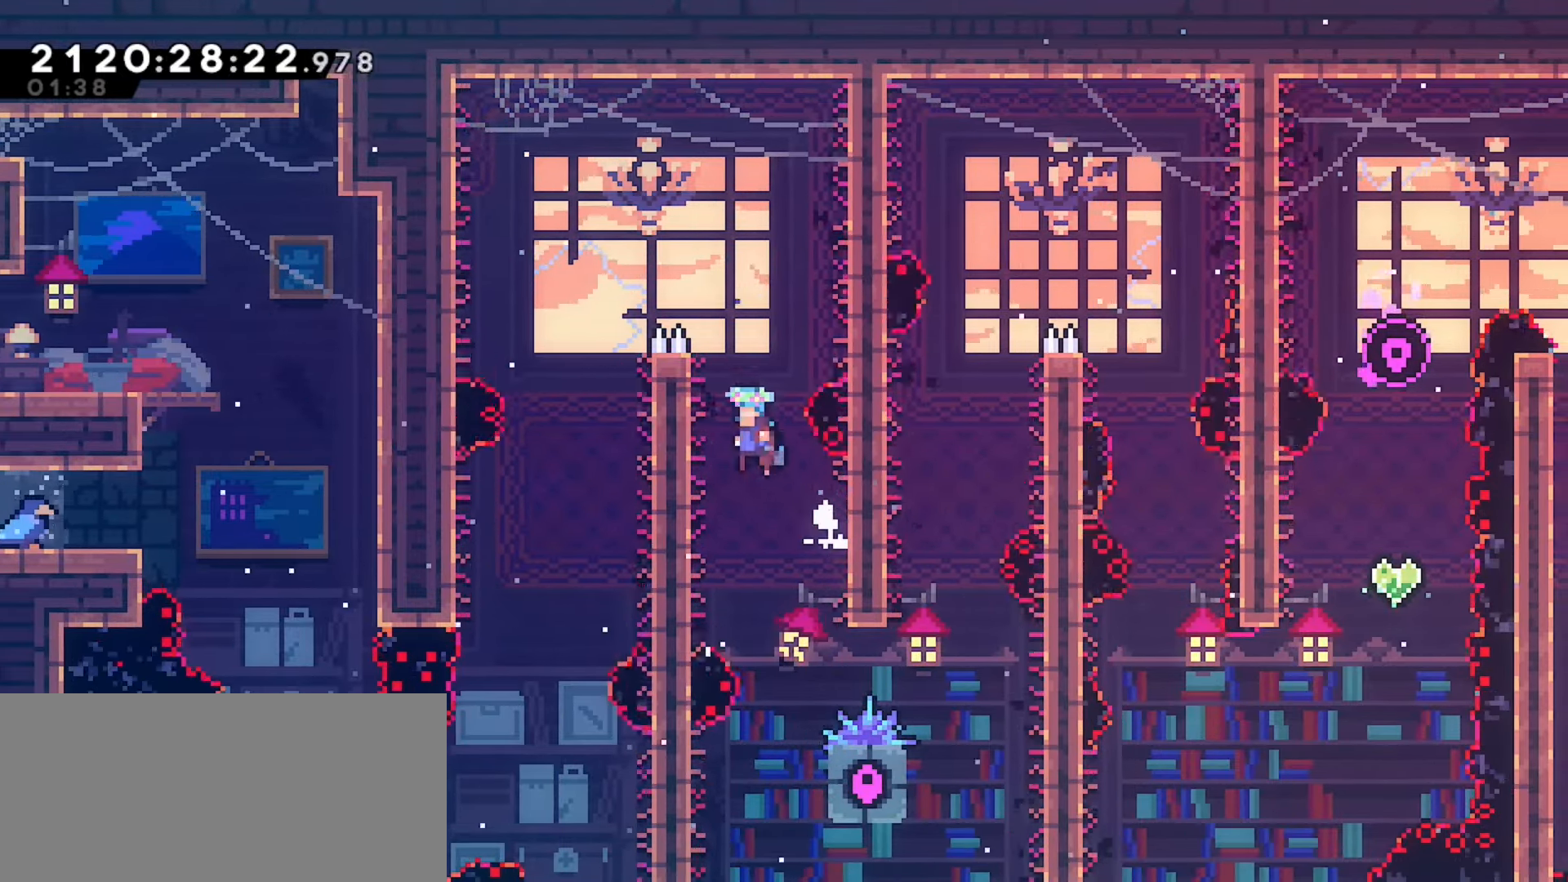
{"keys": ["j2", "left"], "events": [[17, "jump", "up"], [100, "right", "down"], [117, "left", "up"], [133, "jump", "down"], [267, "jump", "up"], [333, "left", "down"], [333, "right", "up"], [350, "jump", "down"], [500, "jump", "up"]]}